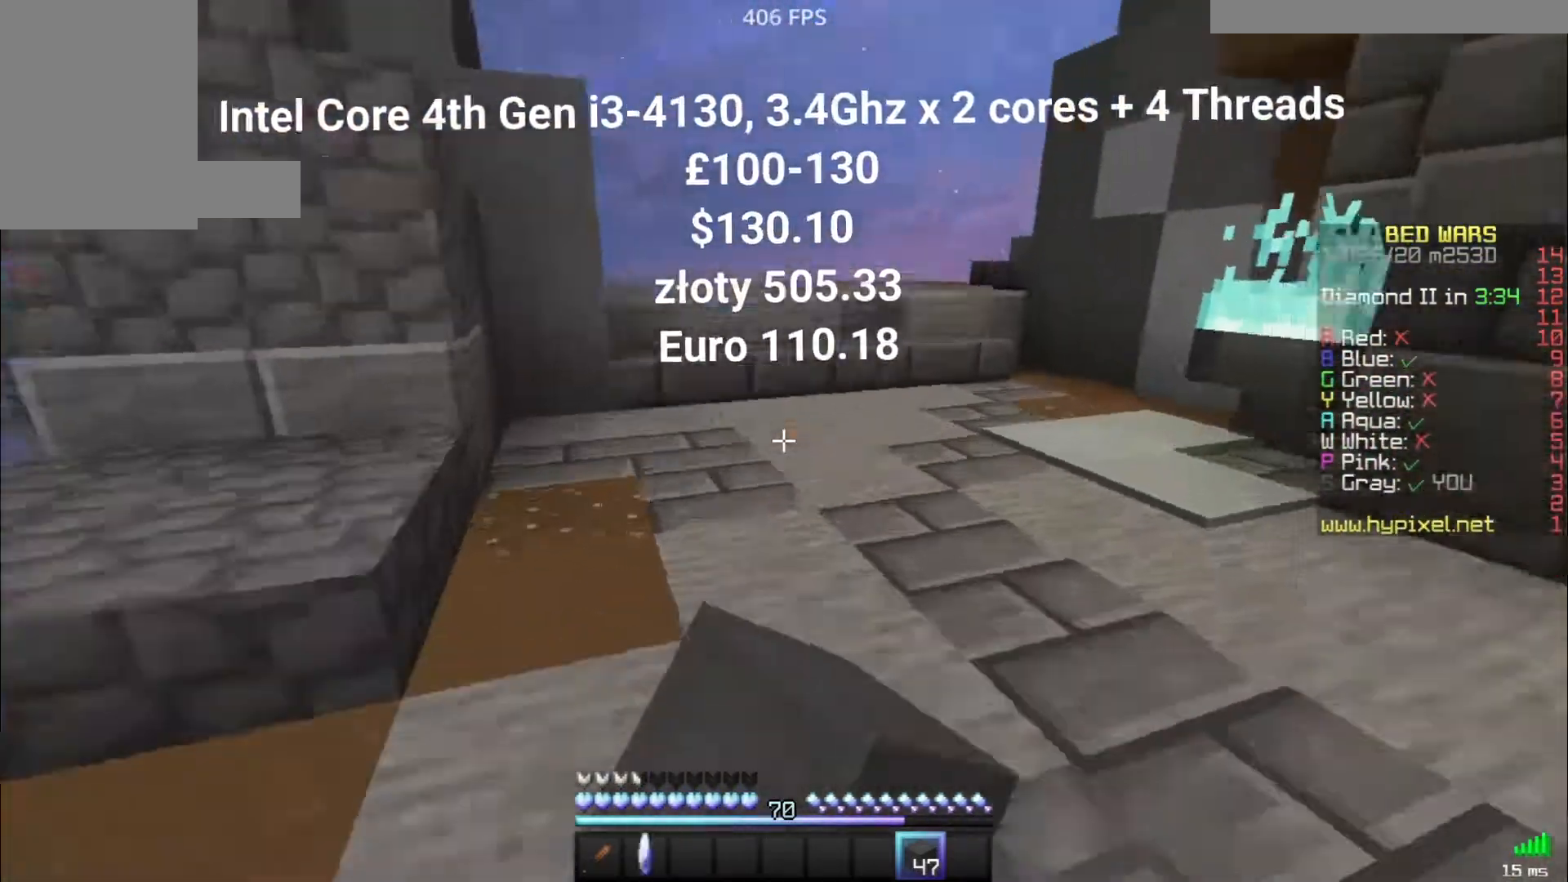
Gameplay with keyboard and mouse; each line is a JSON object with the keys and mouse buttons held at the frame after it. "events" lists presses ("down") and releases ("up") of "a", "d", "s", "space", "w", "mouse_left" and "mouse_right" between this image and that frame as [ms after this image, input, new state], when the widget could be followed in between. "mouse_left", "mouse_right" = the "left", "right" buttons of the "mouse" list. No other keys are recorded. Fast repeated clicks can show as one long hold. Mouse movement is not recorded.
{"keys": ["w"], "mouse": ["left"], "events": [[33, "mouse_left", "down"], [117, "d", "up"], [133, "mouse_left", "up"], [217, "mouse_left", "down"], [317, "mouse_left", "up"], [400, "space", "up"], [417, "mouse_left", "down"]]}
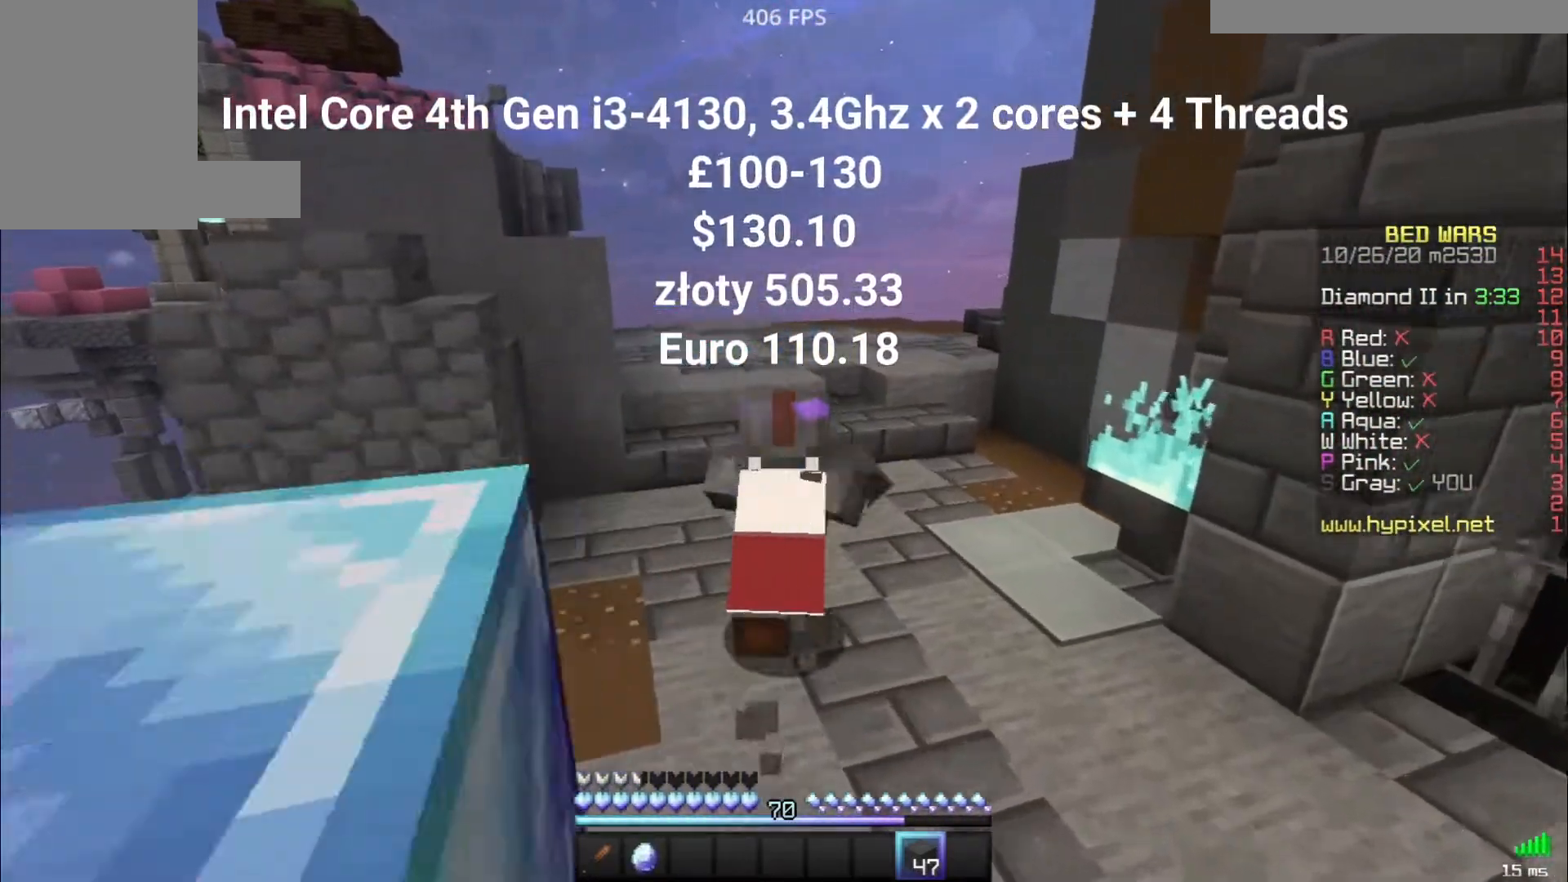
{"keys": ["space", "w"], "mouse": [], "events": [[50, "mouse_left", "up"], [100, "mouse_left", "down"], [133, "space", "down"], [217, "mouse_left", "up"], [300, "mouse_left", "down"], [417, "mouse_left", "up"]]}
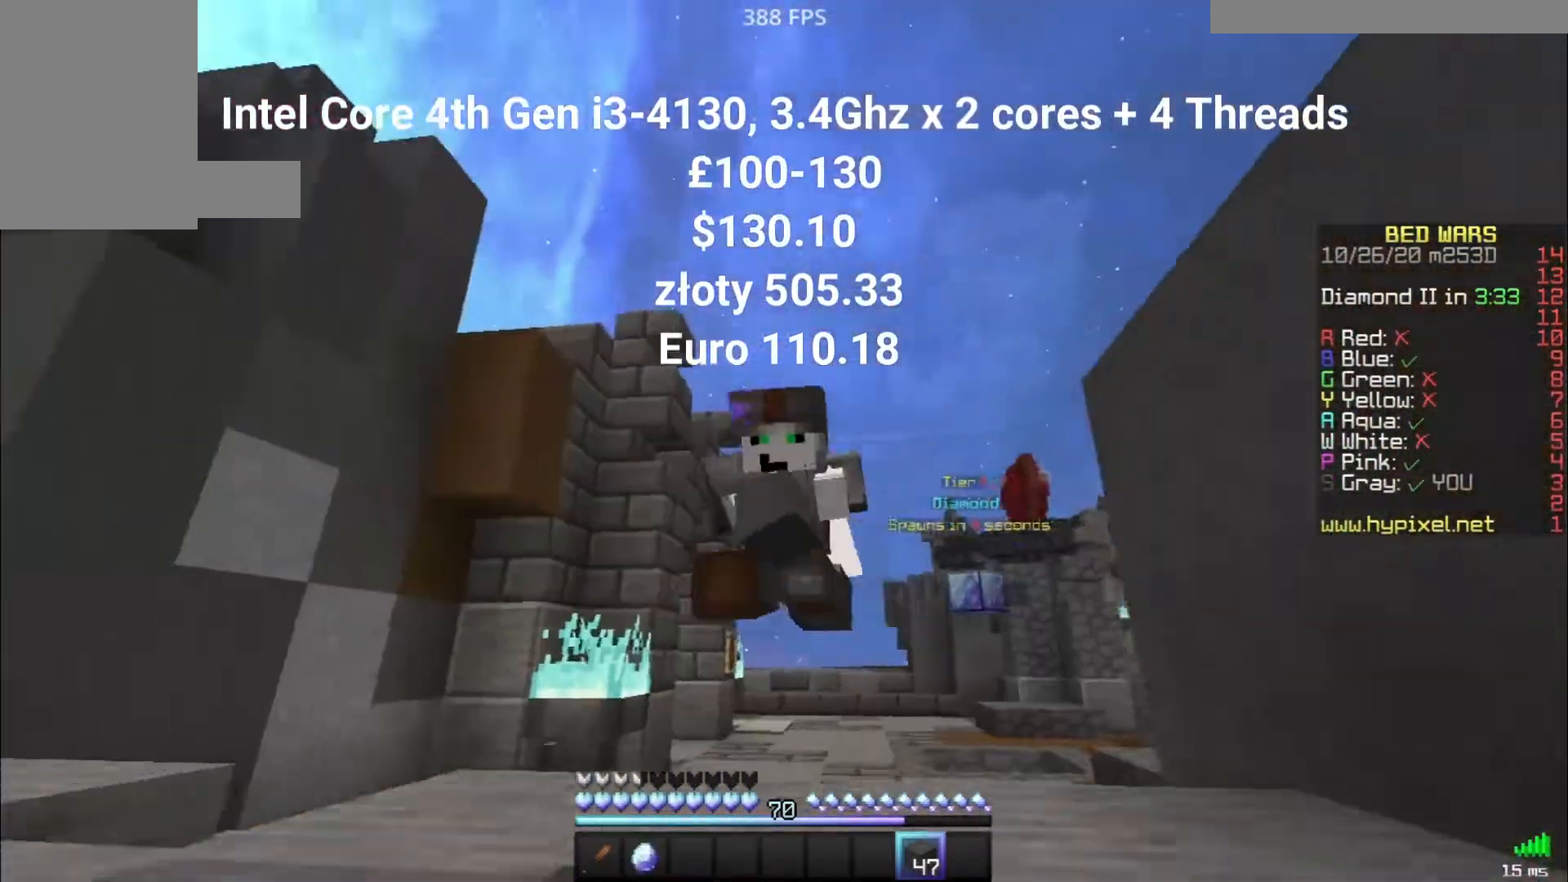
{"keys": ["w"], "mouse": [], "events": [[33, "mouse_left", "down"], [133, "mouse_left", "up"], [267, "d", "down"], [400, "space", "up"], [433, "d", "up"]]}
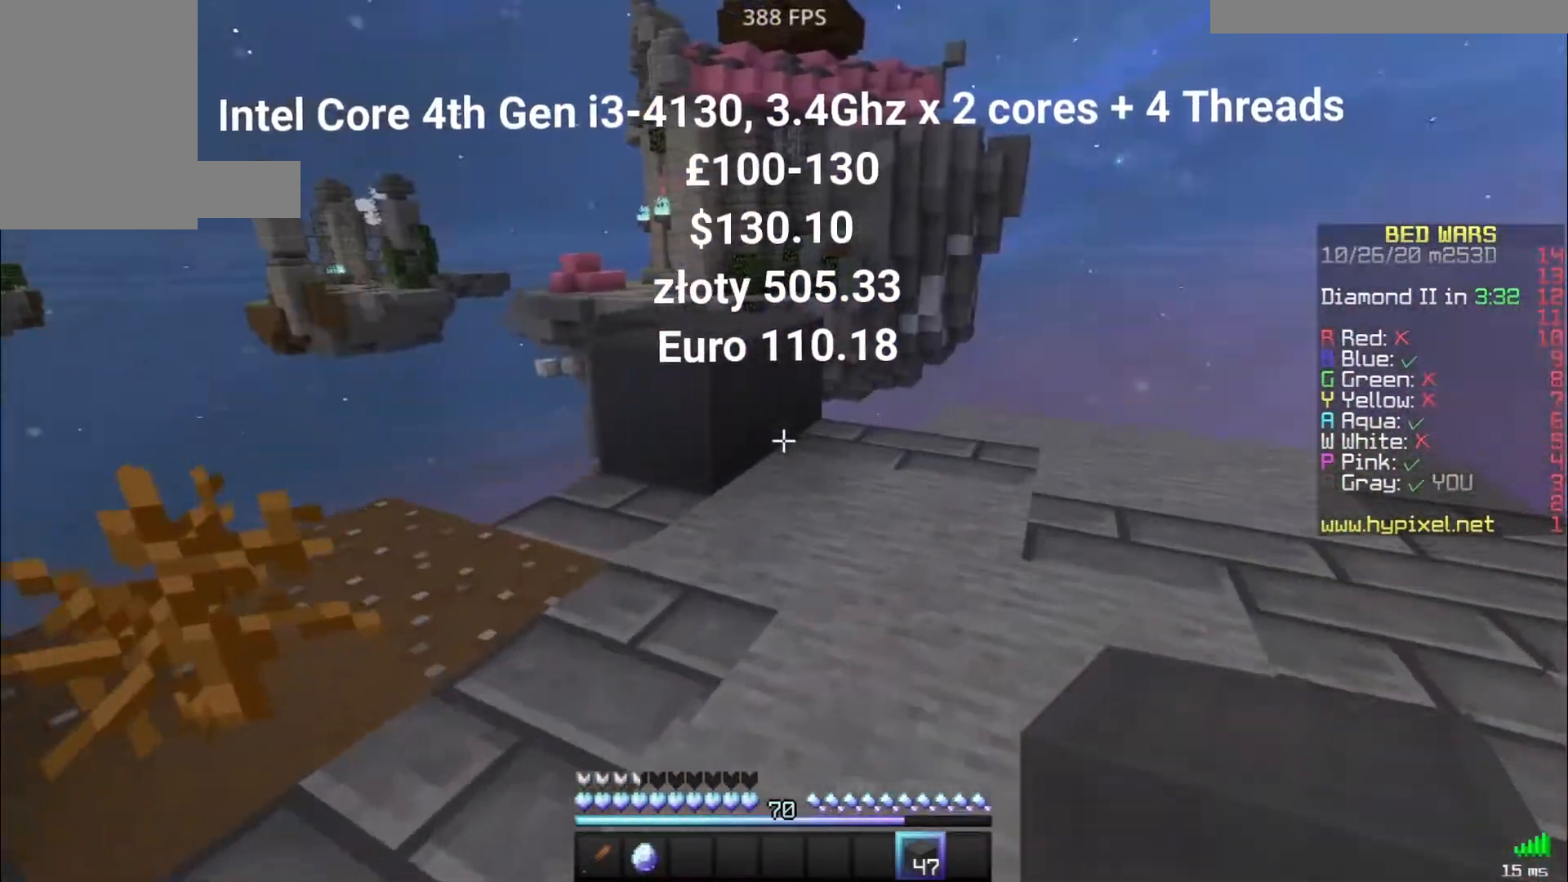
{"keys": ["w"], "mouse": [], "events": [[267, "space", "down"], [333, "mouse_left", "down"], [417, "mouse_left", "up"], [450, "space", "up"]]}
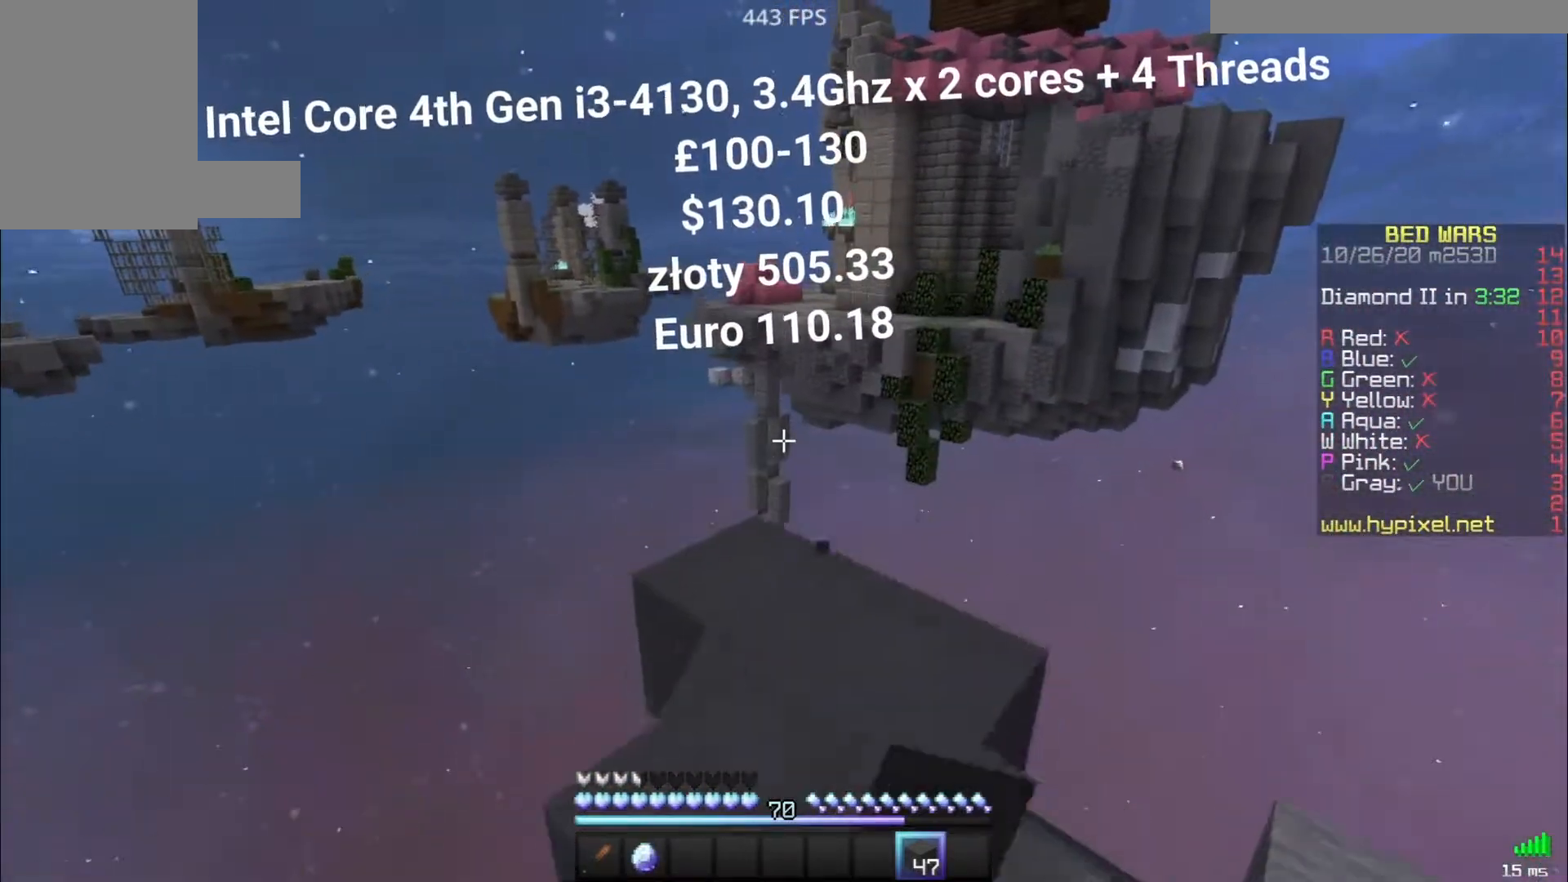
{"keys": ["d"], "mouse": ["left"], "events": [[467, "d", "down"], [483, "mouse_left", "down"], [500, "w", "up"]]}
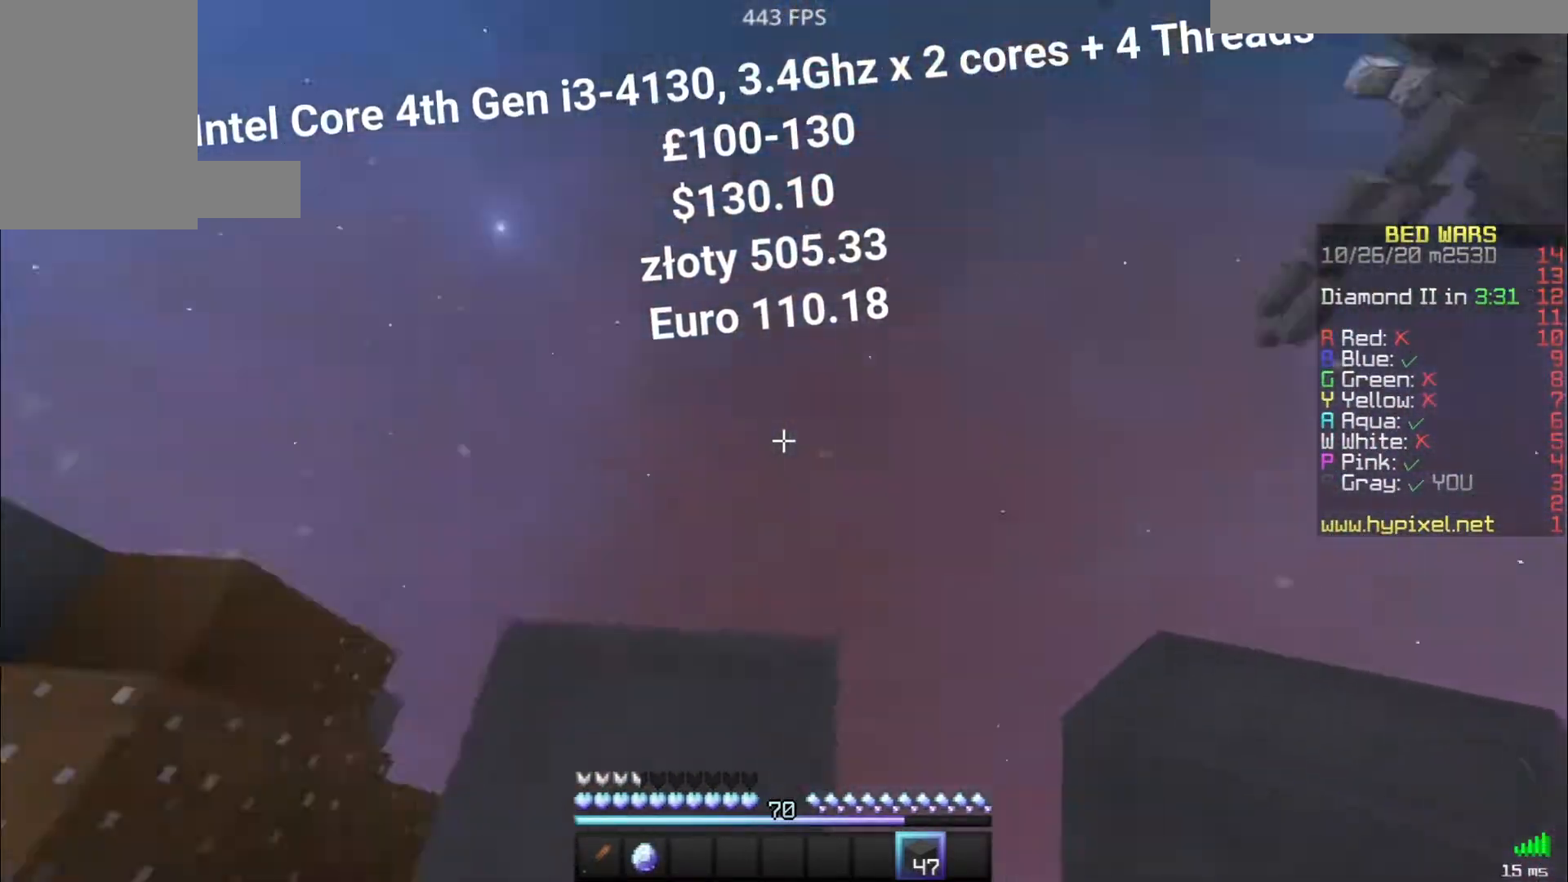
{"keys": ["s"], "mouse": [], "events": [[133, "mouse_left", "up"], [217, "s", "down"], [500, "d", "up"]]}
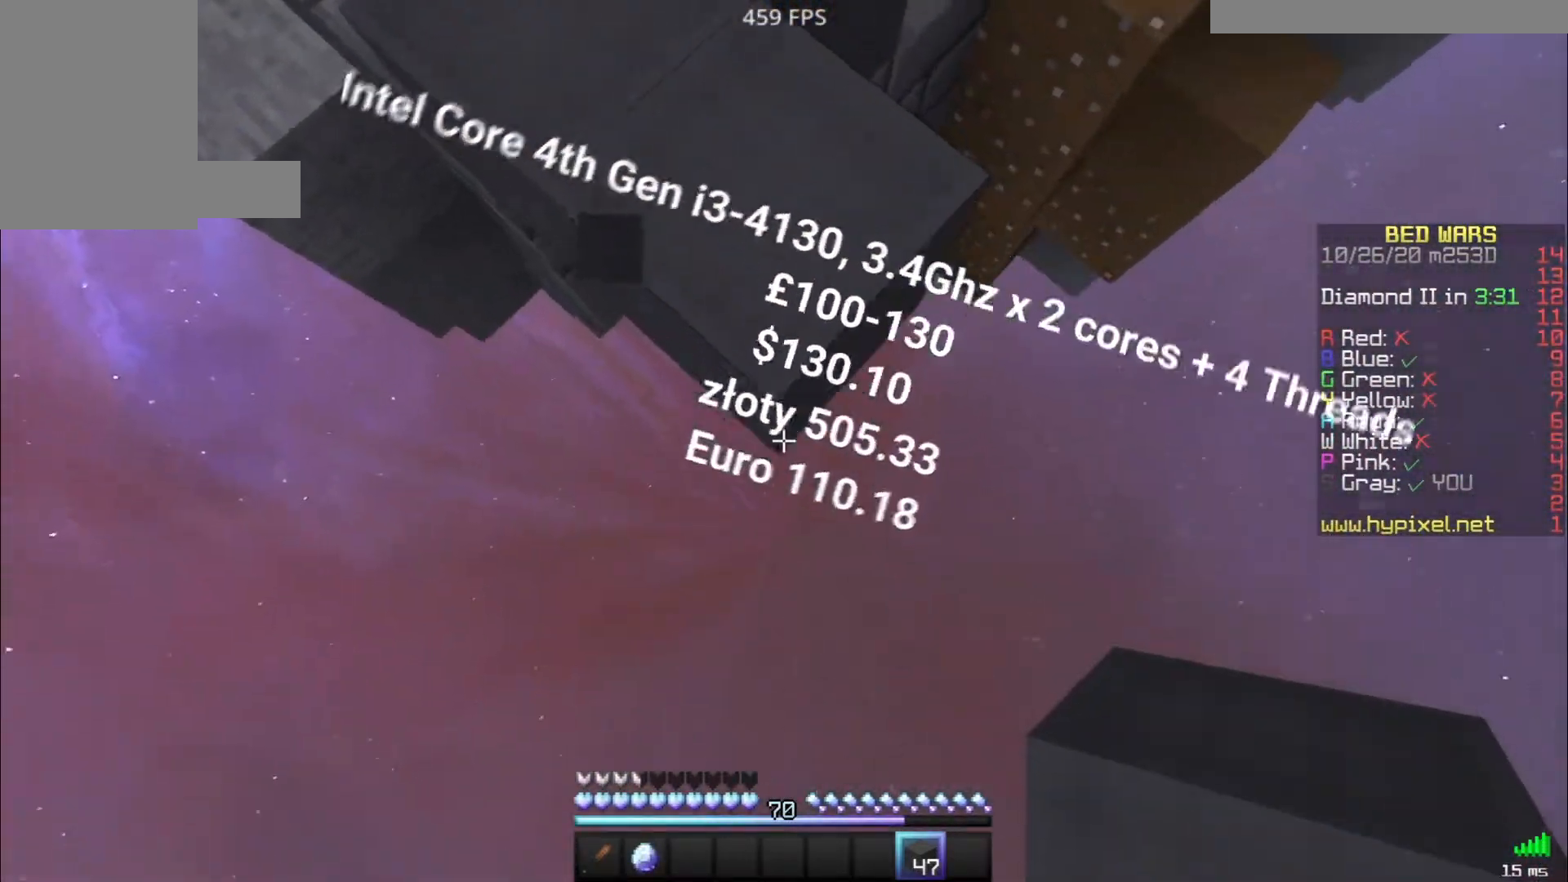
{"keys": ["s"], "mouse": ["right"], "events": [[100, "mouse_right", "down"], [217, "mouse_right", "up"], [250, "mouse_right", "down"], [383, "mouse_right", "up"], [417, "mouse_right", "down"], [450, "mouse_right", "up"], [500, "mouse_right", "down"]]}
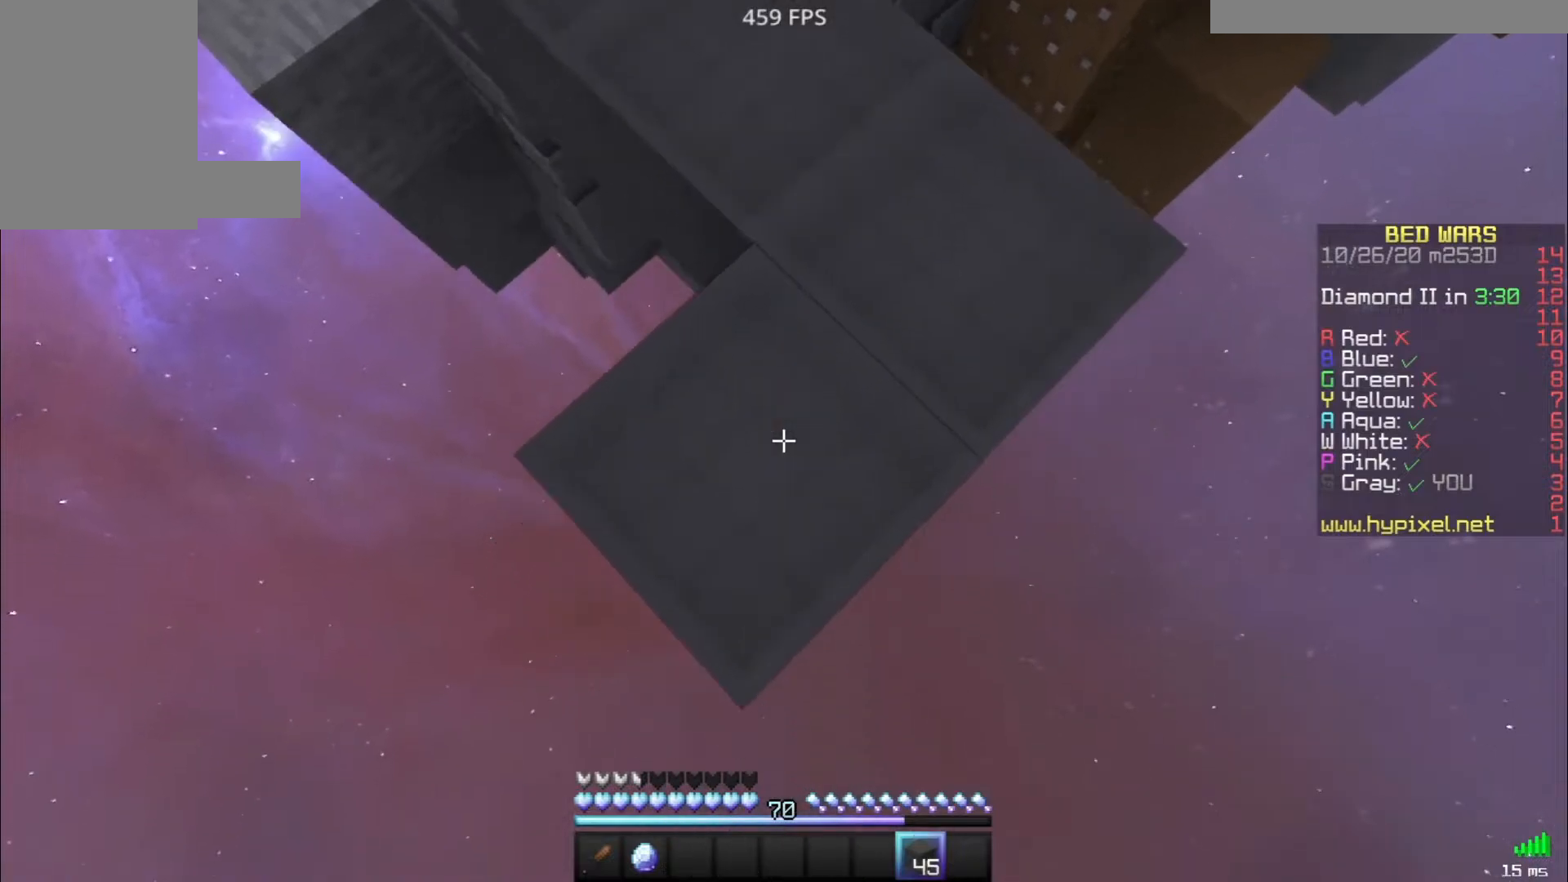
{"keys": ["s"], "mouse": ["right"], "events": [[33, "mouse_right", "up"], [67, "mouse_right", "down"], [100, "mouse_right", "up"], [150, "mouse_right", "down"], [200, "mouse_right", "up"], [233, "mouse_right", "down"], [300, "mouse_right", "up"], [317, "mouse_right", "down"], [367, "mouse_right", "up"], [417, "mouse_right", "down"], [450, "mouse_right", "up"], [500, "mouse_right", "down"]]}
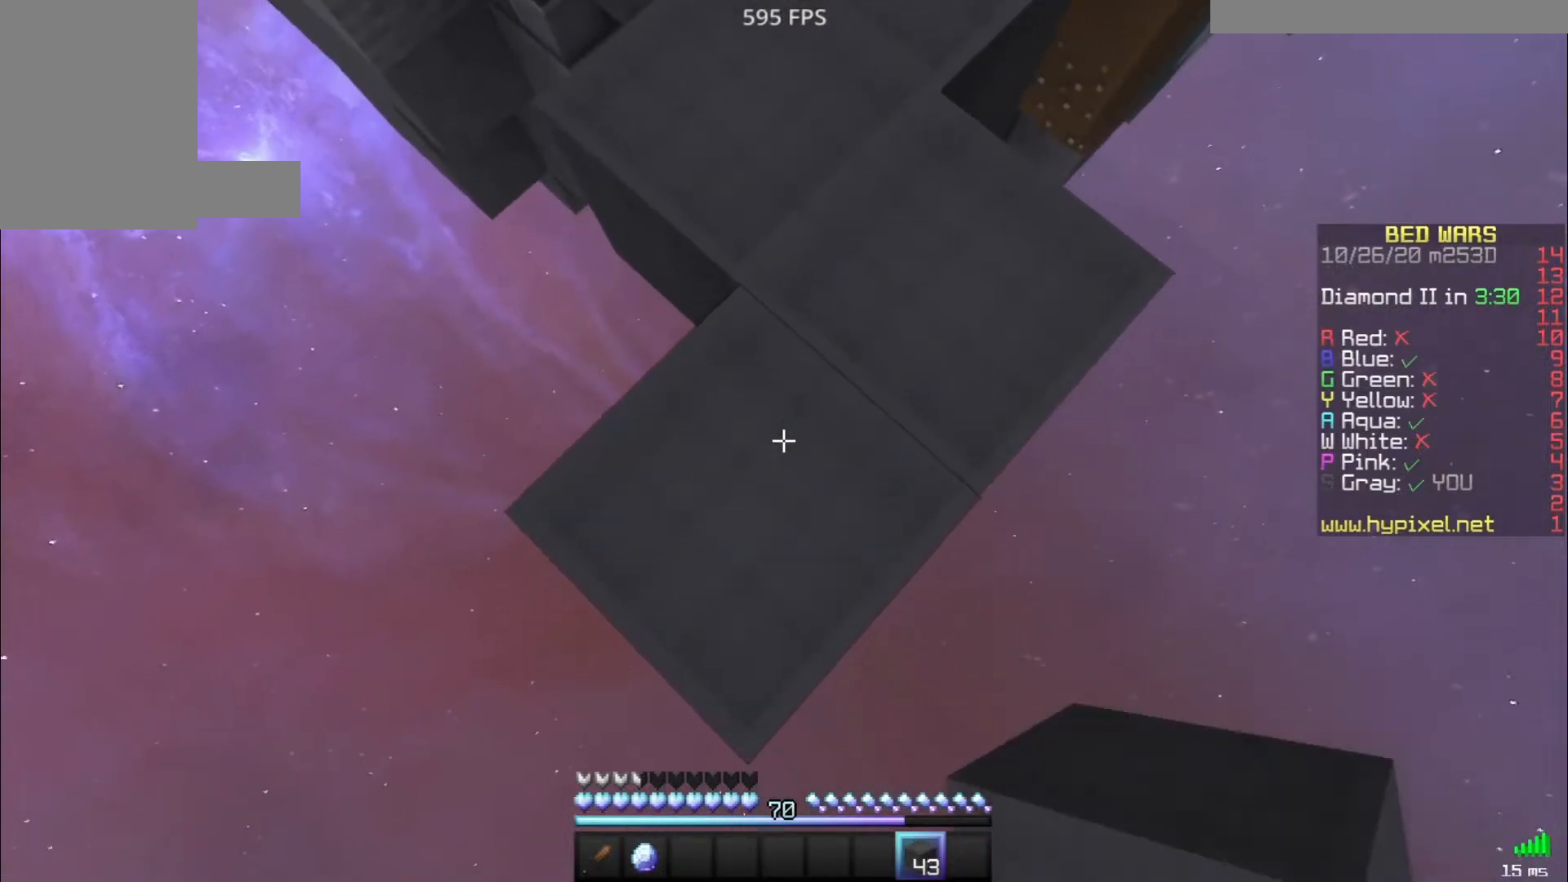
{"keys": ["s"], "mouse": ["right"], "events": [[33, "mouse_right", "up"], [83, "mouse_right", "down"], [133, "mouse_right", "up"], [167, "mouse_right", "down"], [200, "mouse_right", "up"], [250, "mouse_right", "down"], [300, "mouse_right", "up"], [333, "mouse_right", "down"], [383, "mouse_right", "up"], [417, "mouse_right", "down"], [467, "mouse_right", "up"], [483, "mouse_right", "down"]]}
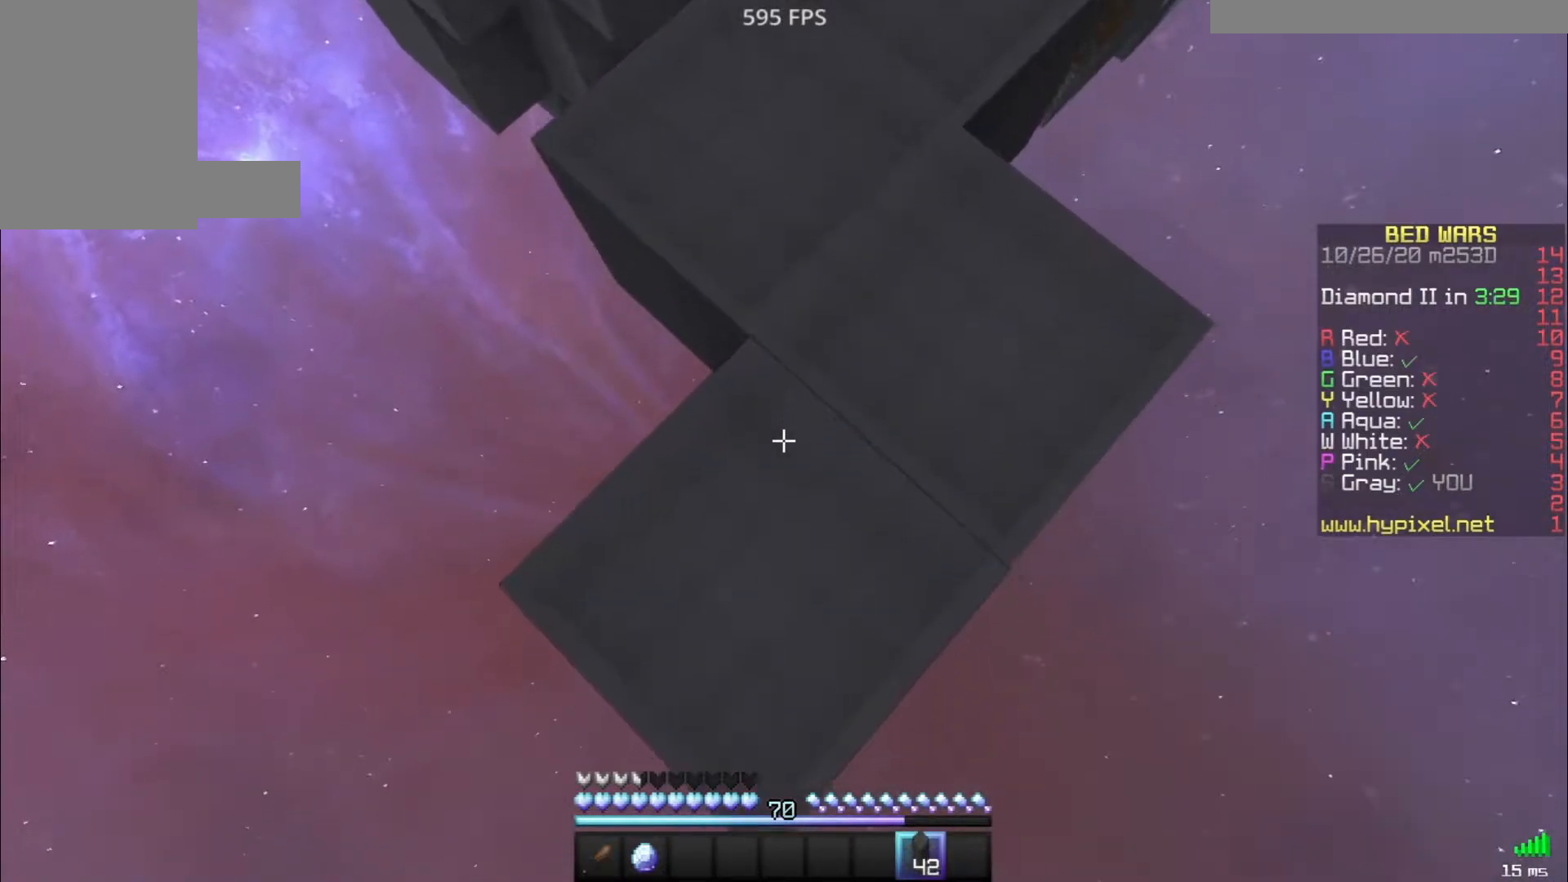
{"keys": ["s"], "mouse": ["right"], "events": [[50, "mouse_right", "up"], [83, "mouse_right", "down"], [133, "mouse_right", "up"], [167, "mouse_right", "down"], [217, "mouse_right", "up"], [250, "mouse_right", "down"], [300, "mouse_right", "up"], [333, "mouse_right", "down"], [467, "mouse_right", "up"], [500, "mouse_right", "down"]]}
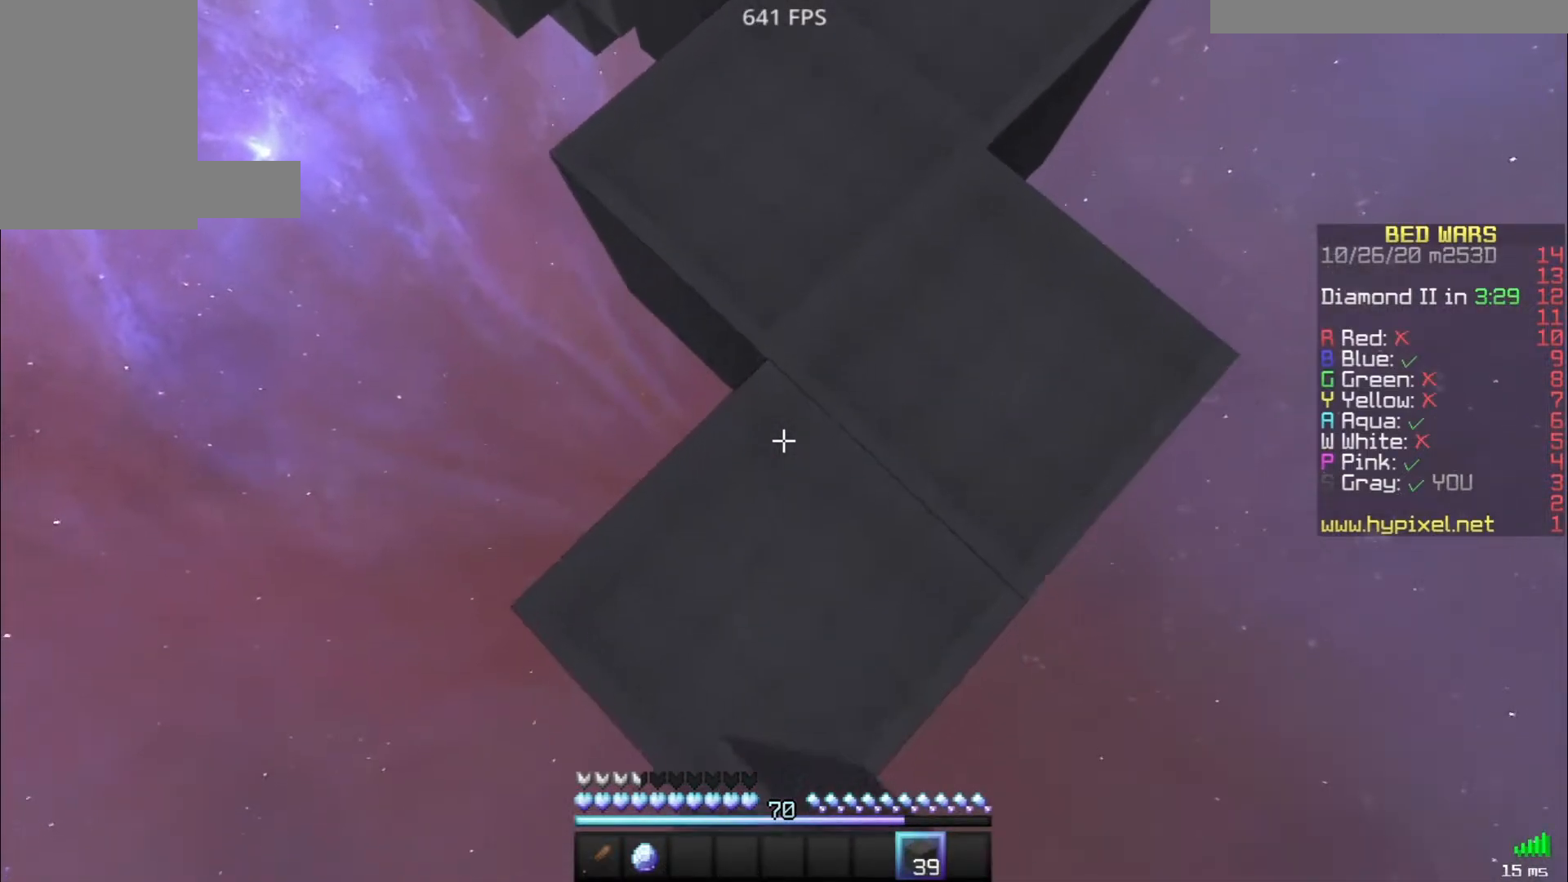
{"keys": ["s"], "mouse": [], "events": [[67, "mouse_right", "up"], [117, "mouse_right", "down"], [133, "mouse_right", "up"], [183, "mouse_right", "down"], [217, "mouse_right", "up"], [267, "mouse_right", "down"], [300, "mouse_right", "up"], [350, "mouse_right", "down"], [400, "mouse_right", "up"], [433, "mouse_right", "down"], [483, "mouse_right", "up"]]}
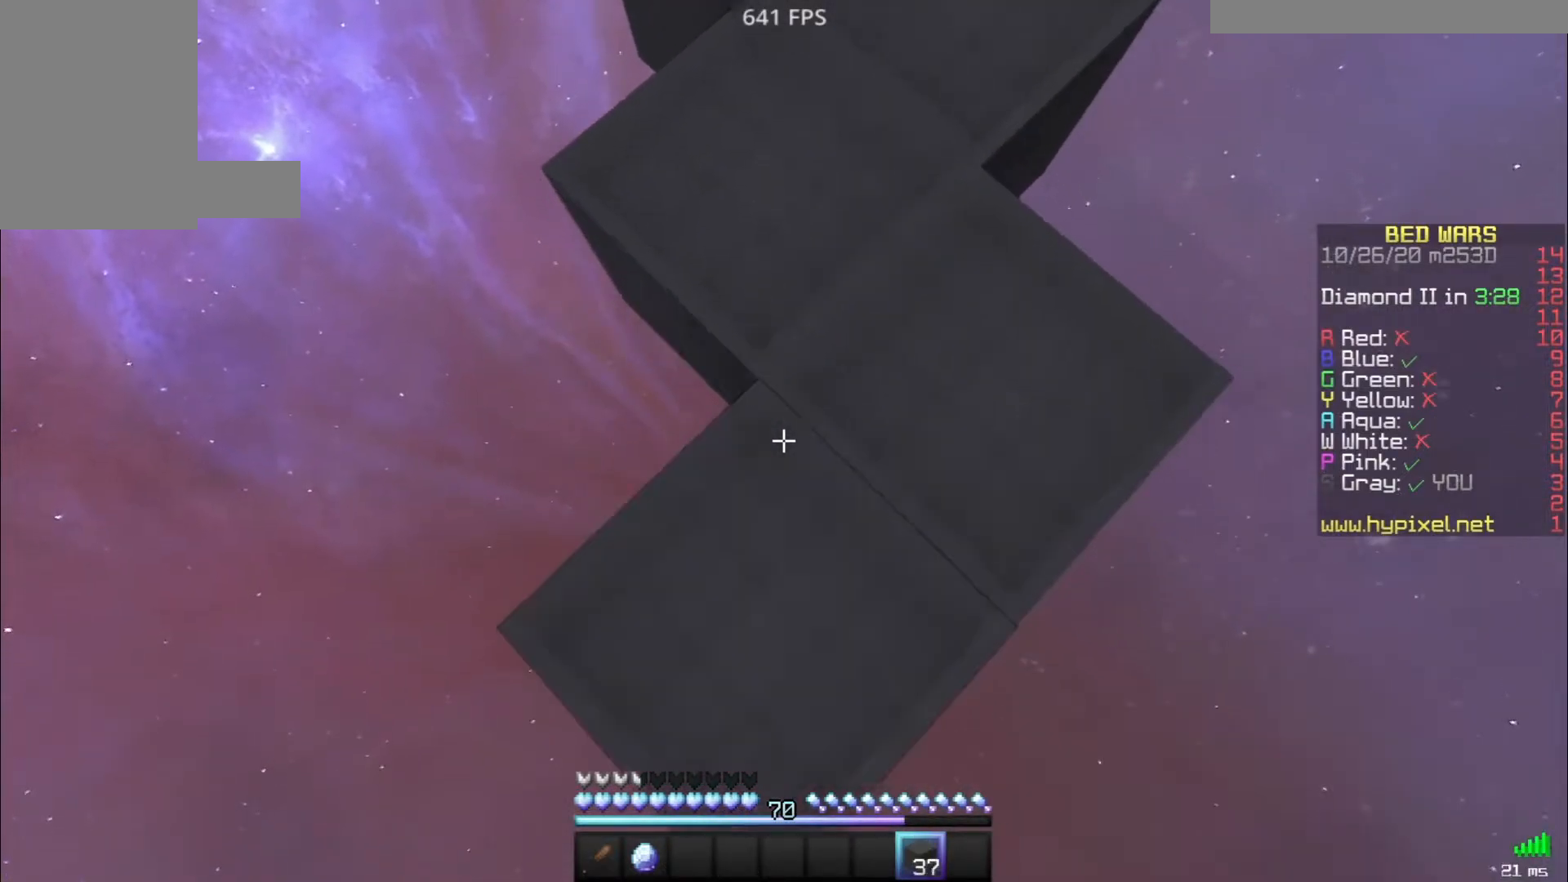
{"keys": ["s"], "mouse": ["right"], "events": [[17, "mouse_right", "down"], [83, "mouse_right", "up"], [117, "mouse_right", "down"], [167, "mouse_right", "up"], [183, "mouse_right", "down"], [233, "mouse_right", "up"], [267, "mouse_right", "down"], [333, "mouse_right", "up"], [367, "mouse_right", "down"], [417, "mouse_right", "up"], [450, "mouse_right", "down"]]}
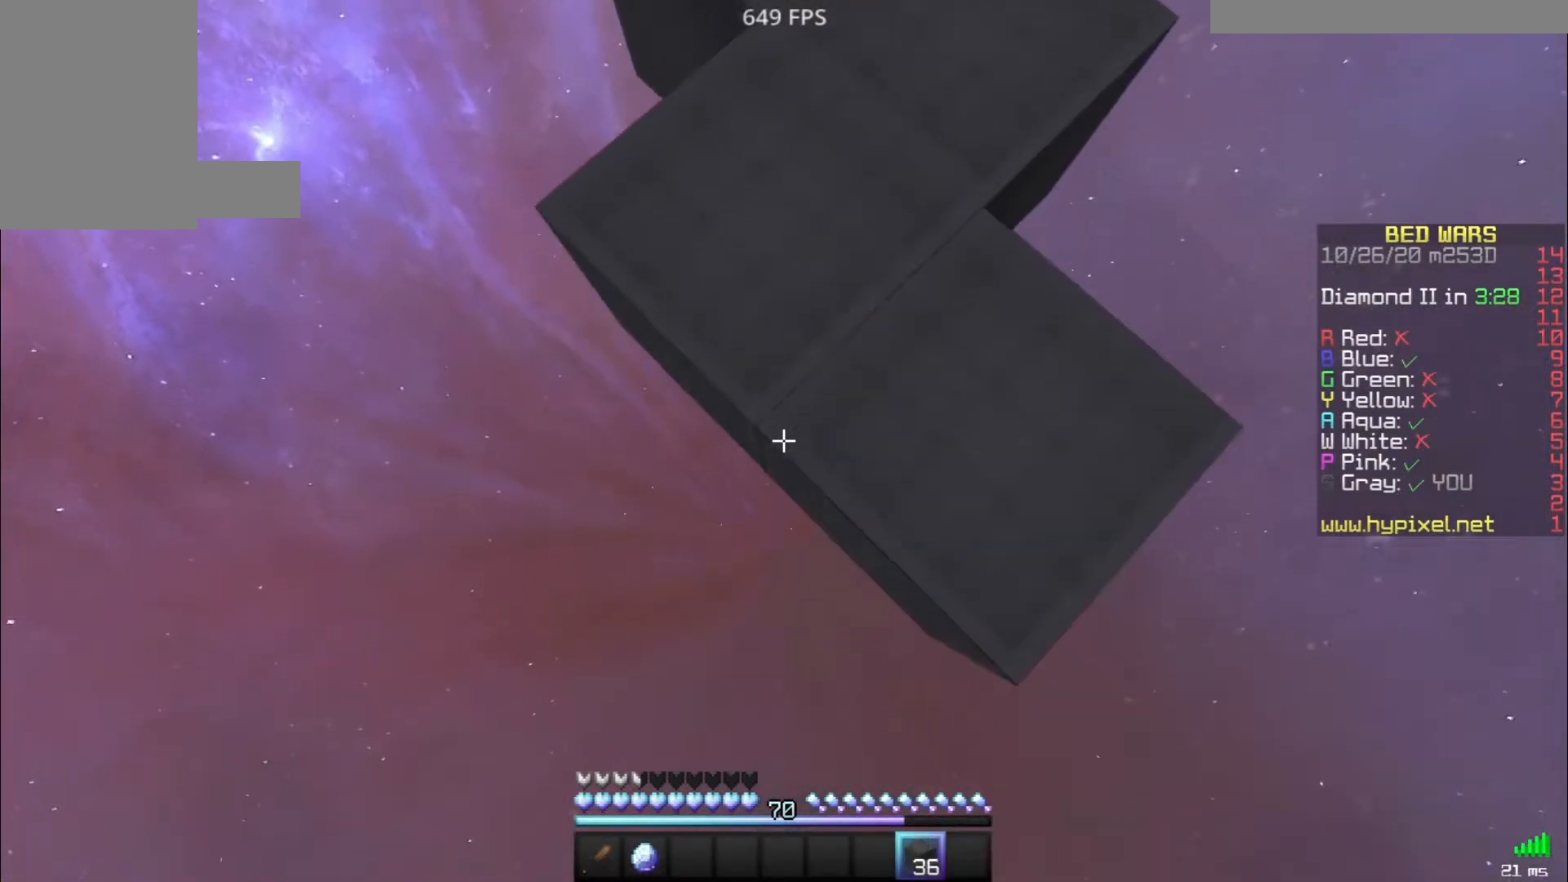
{"keys": ["s"], "mouse": [], "events": [[17, "mouse_right", "up"], [50, "mouse_right", "down"], [100, "mouse_right", "up"], [133, "mouse_right", "down"], [200, "mouse_right", "up"], [233, "mouse_right", "down"], [283, "mouse_right", "up"], [333, "mouse_right", "down"], [483, "mouse_right", "up"]]}
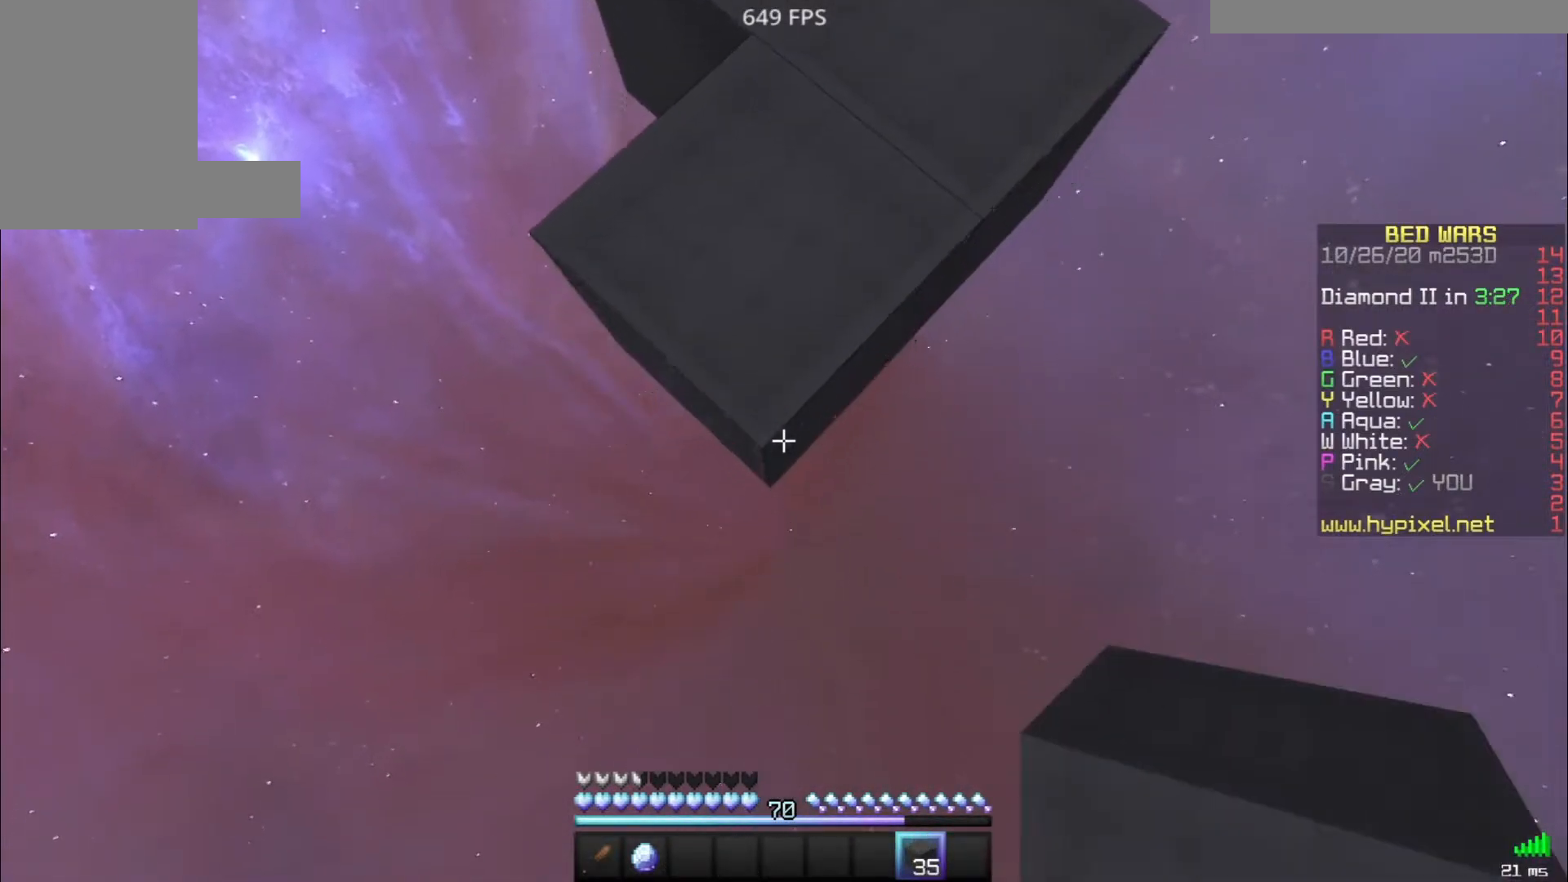
{"keys": ["s"], "mouse": ["right"], "events": [[17, "mouse_right", "down"], [67, "mouse_right", "up"], [100, "mouse_right", "down"], [167, "mouse_right", "up"], [200, "mouse_right", "down"], [250, "mouse_right", "up"], [300, "mouse_right", "down"], [433, "mouse_right", "up"], [483, "mouse_right", "down"]]}
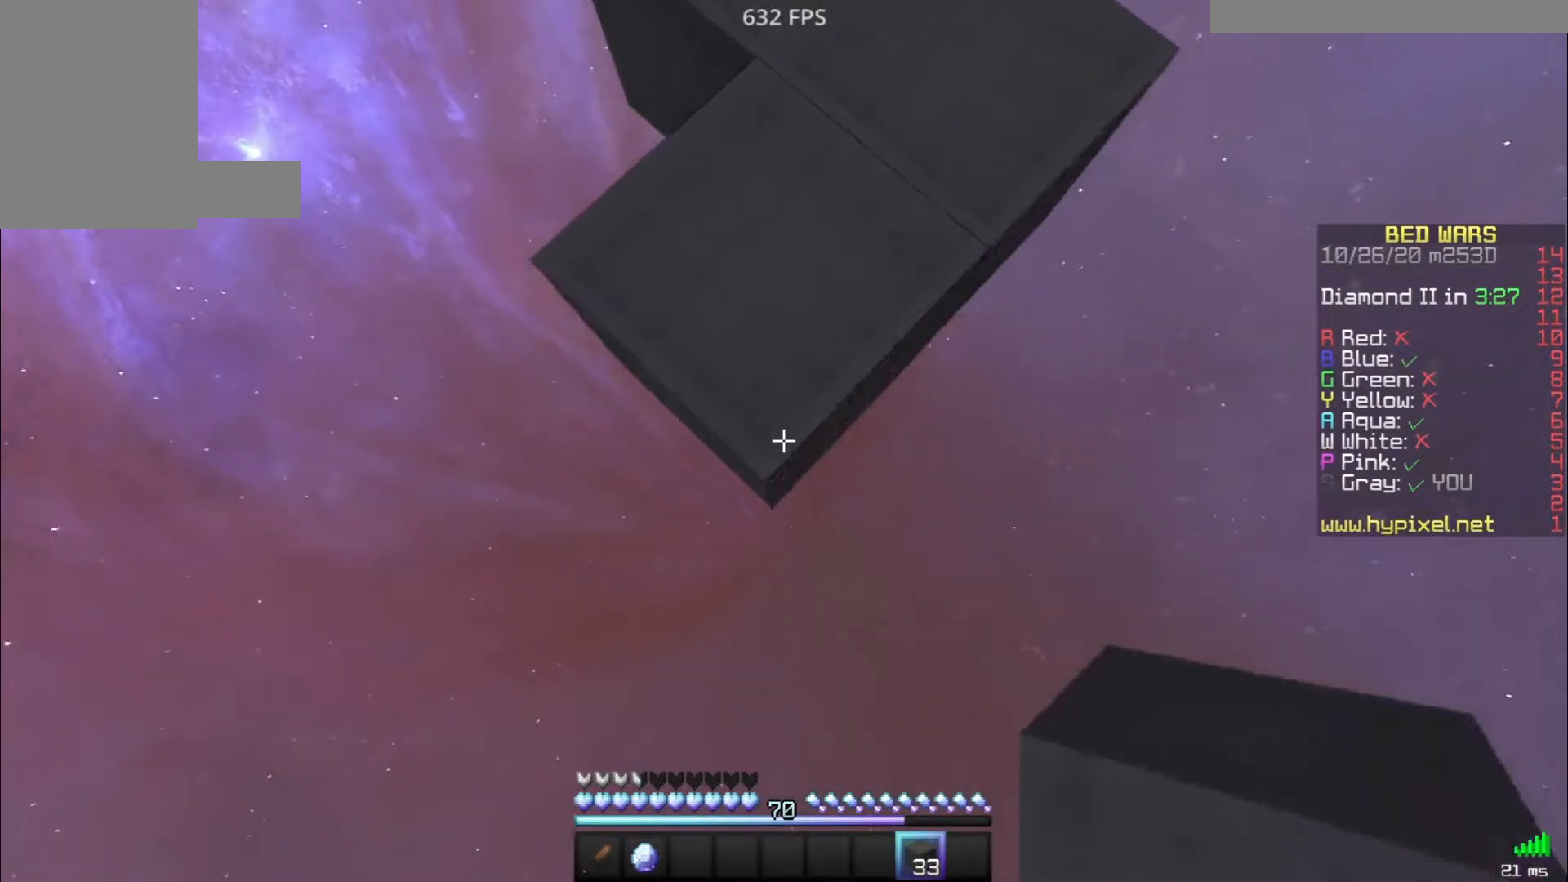
{"keys": ["s"], "mouse": [], "events": [[17, "mouse_right", "up"], [67, "mouse_right", "down"], [100, "mouse_right", "up"], [150, "mouse_right", "down"], [217, "mouse_right", "up"], [250, "mouse_right", "down"], [300, "mouse_right", "up"], [333, "mouse_right", "down"], [383, "mouse_right", "up"], [433, "mouse_right", "down"], [483, "mouse_right", "up"]]}
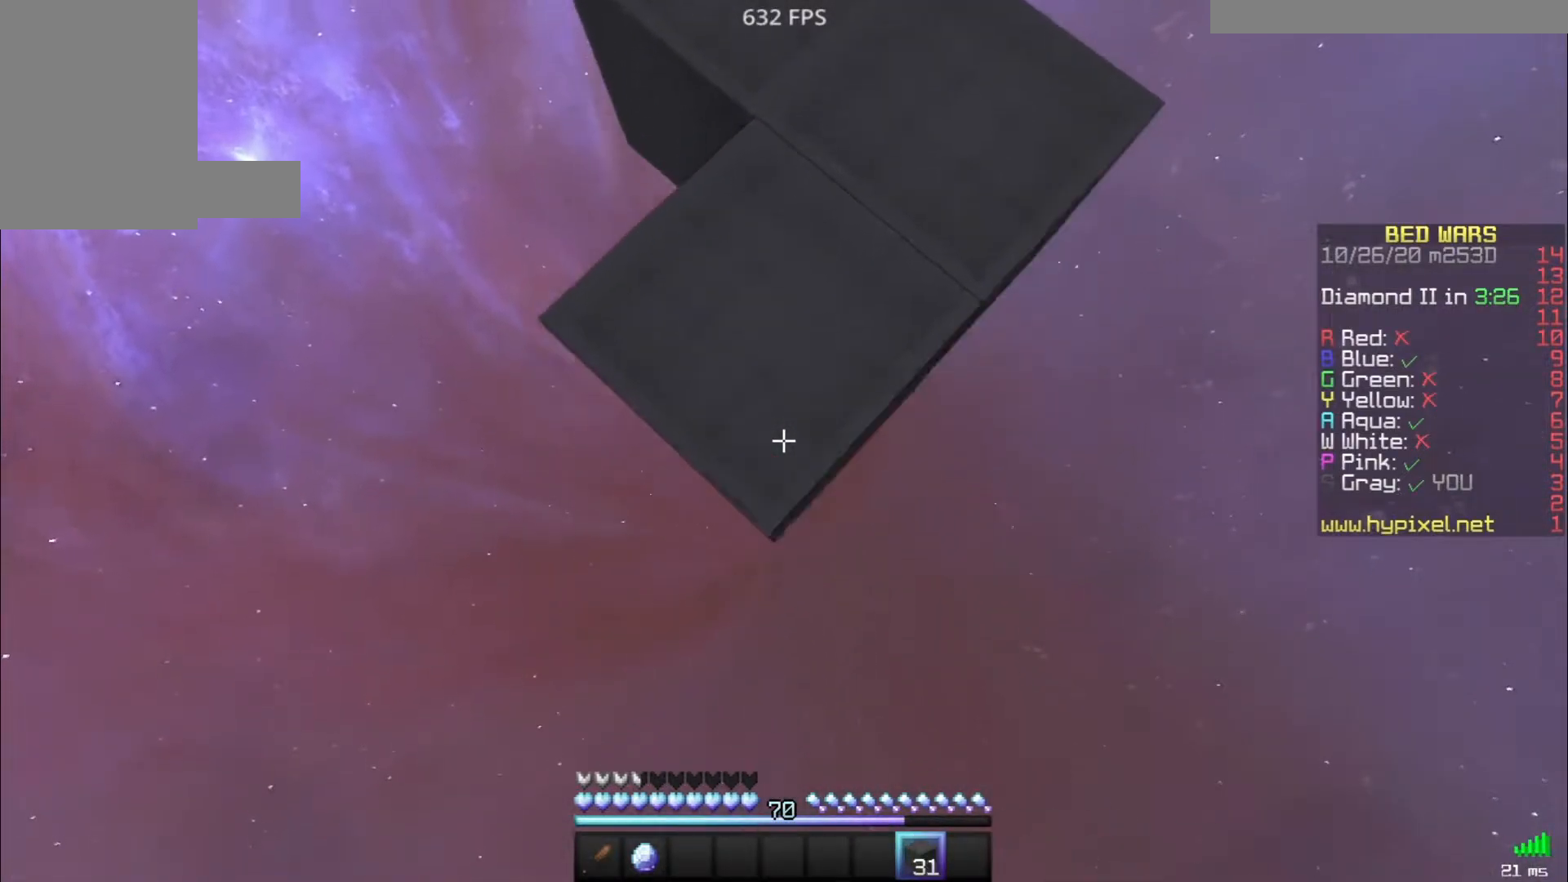
{"keys": ["s"], "mouse": ["right"], "events": [[17, "mouse_right", "down"], [100, "mouse_right", "up"], [117, "mouse_right", "down"], [167, "mouse_right", "up"], [200, "mouse_right", "down"], [250, "mouse_right", "up"], [300, "mouse_right", "down"], [333, "mouse_right", "up"], [383, "mouse_right", "down"], [433, "mouse_right", "up"], [483, "mouse_right", "down"]]}
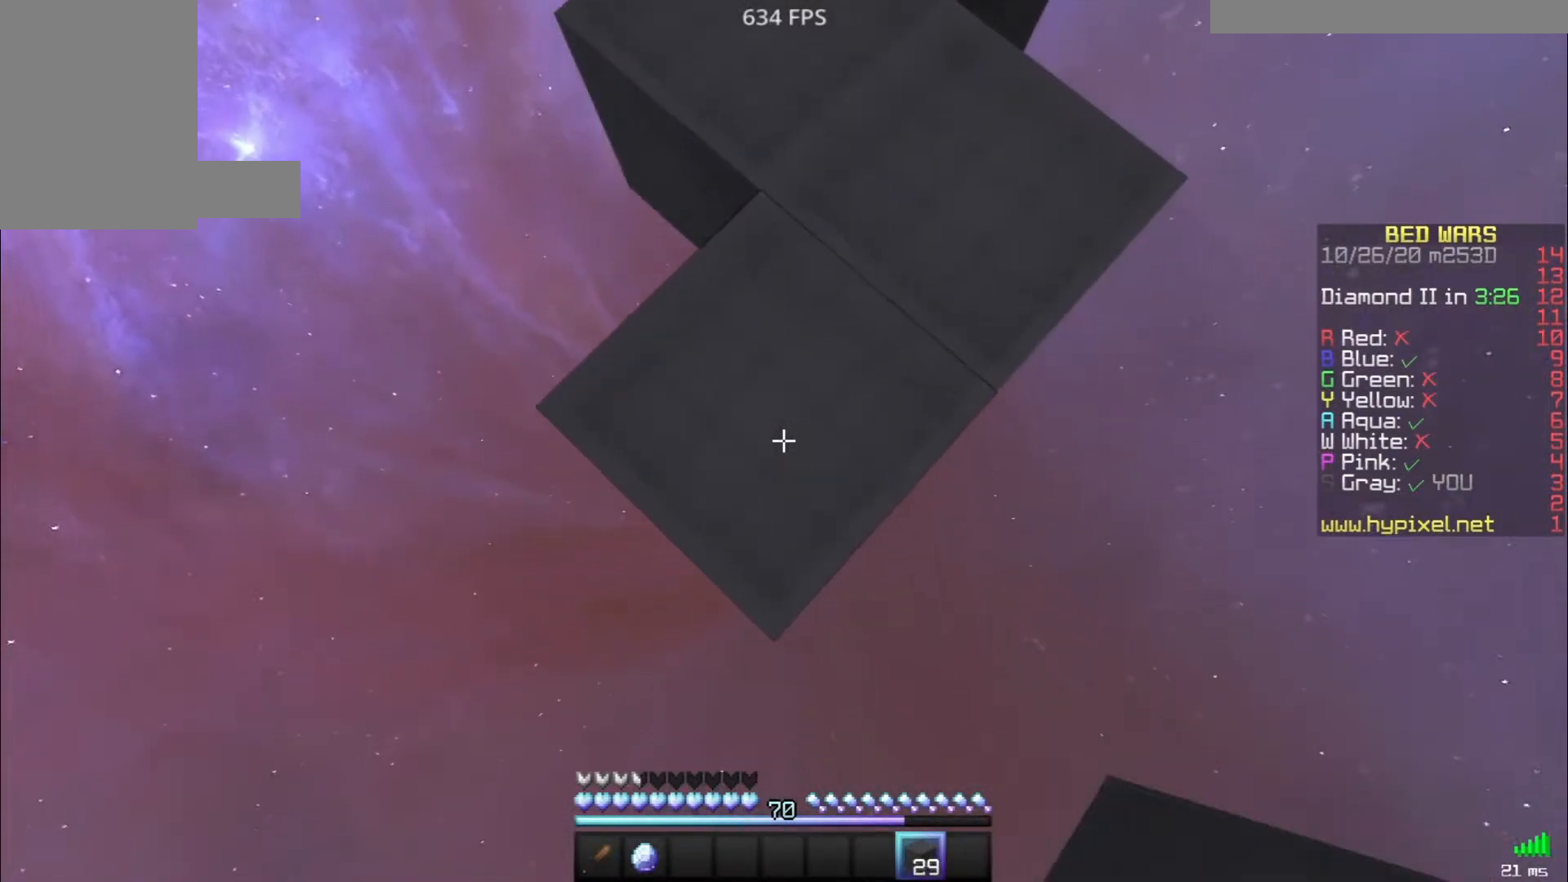
{"keys": ["s"], "mouse": [], "events": [[133, "mouse_right", "up"], [167, "mouse_right", "down"], [233, "mouse_right", "up"], [267, "mouse_right", "down"], [417, "mouse_right", "up"], [450, "mouse_right", "down"], [500, "mouse_right", "up"]]}
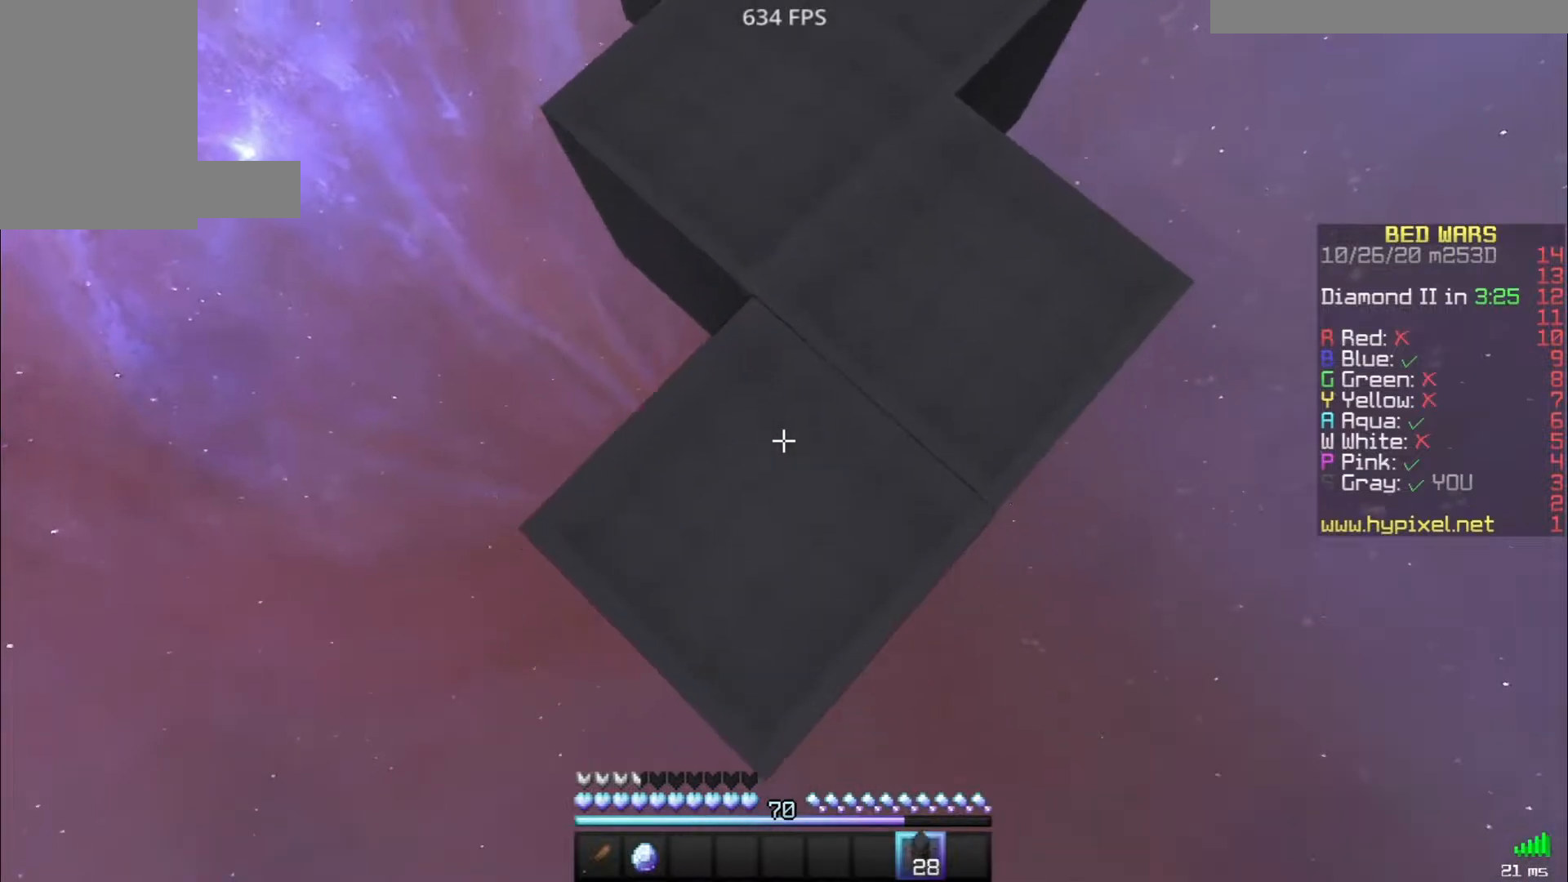
{"keys": ["s"], "mouse": ["right"], "events": [[50, "mouse_right", "down"], [100, "mouse_right", "up"], [133, "mouse_right", "down"], [200, "mouse_right", "up"], [233, "mouse_right", "down"], [283, "mouse_right", "up"], [333, "mouse_right", "down"], [383, "mouse_right", "up"], [433, "mouse_right", "down"]]}
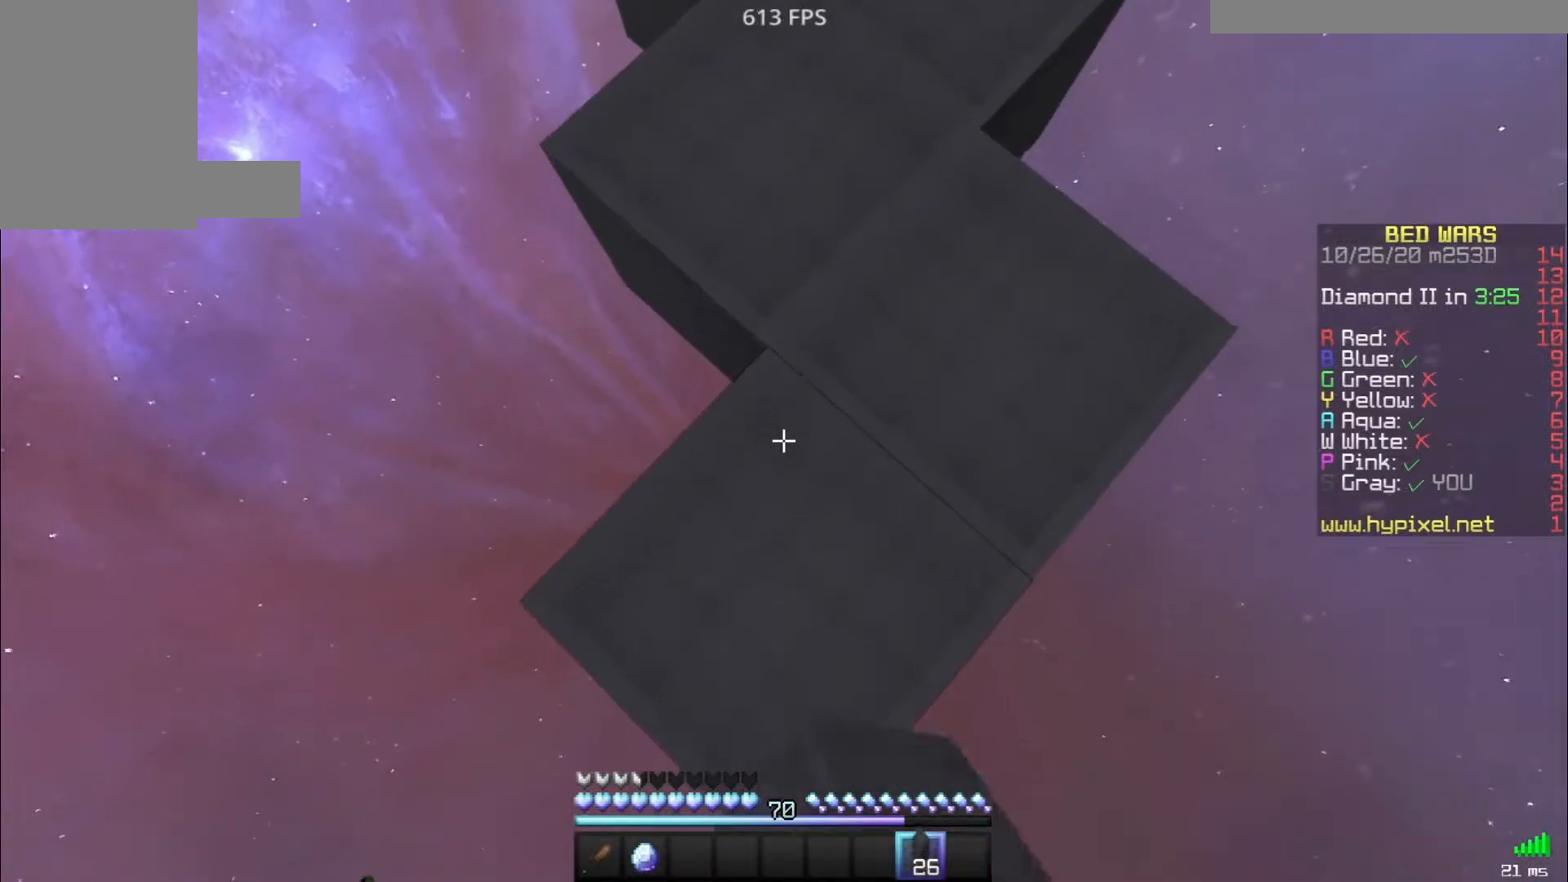
{"keys": ["s"], "mouse": ["right"], "events": [[67, "mouse_right", "up"], [117, "mouse_right", "down"], [167, "mouse_right", "up"], [217, "mouse_right", "down"], [267, "mouse_right", "up"], [317, "mouse_right", "down"], [367, "mouse_right", "up"], [417, "mouse_right", "down"], [450, "mouse_right", "up"], [500, "mouse_right", "down"]]}
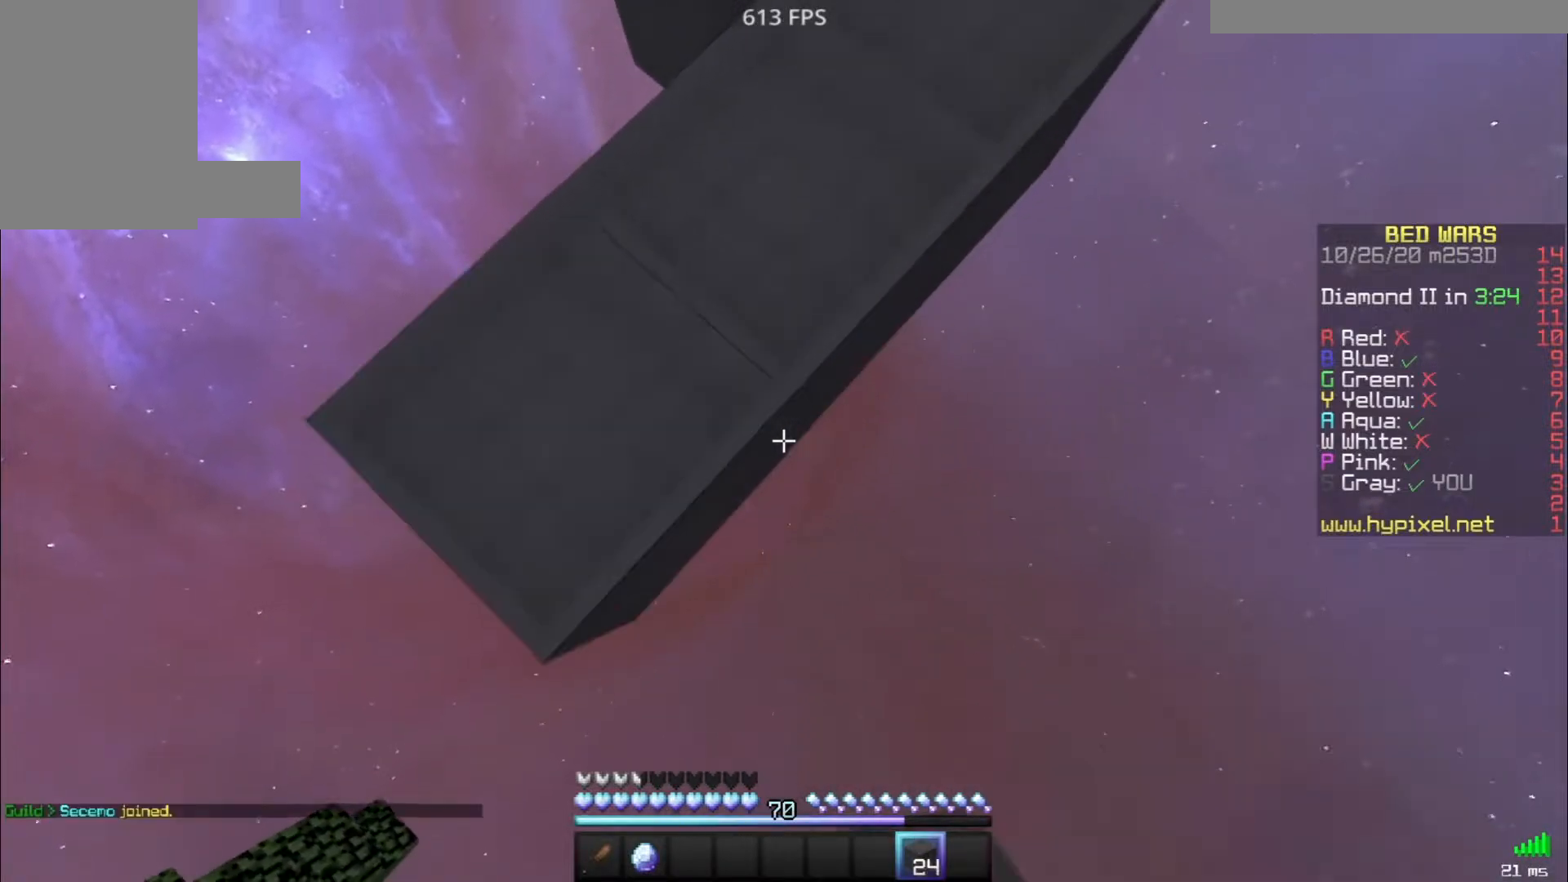
{"keys": ["s"], "mouse": ["right"], "events": [[50, "mouse_right", "up"], [100, "mouse_right", "down"], [167, "mouse_right", "up"], [200, "mouse_right", "down"], [350, "mouse_right", "up"], [367, "mouse_right", "down"]]}
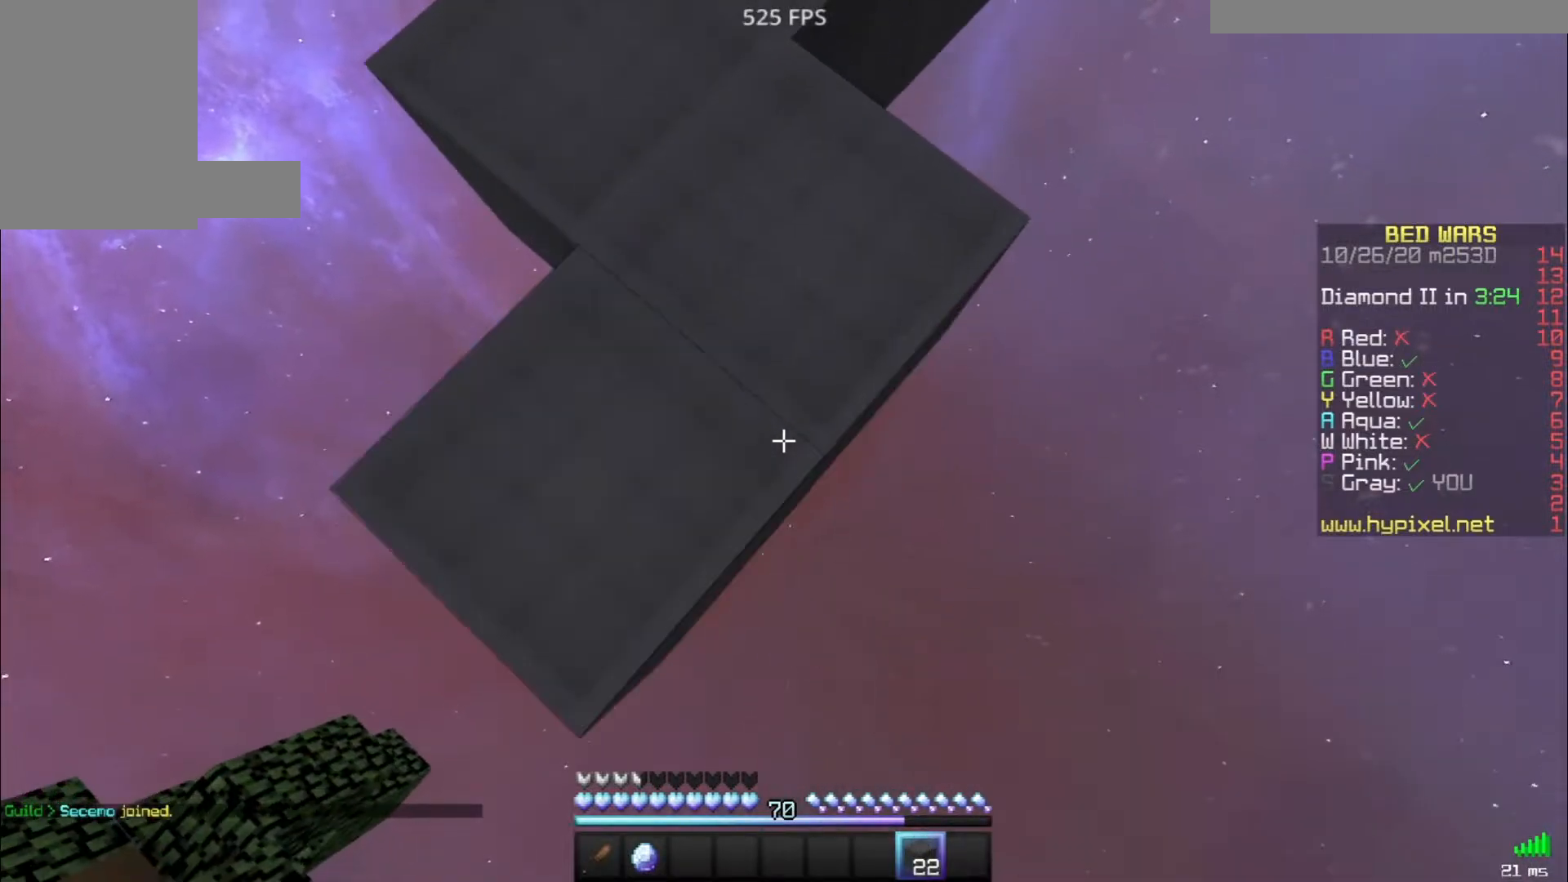
{"keys": ["d", "s"], "mouse": ["right"], "events": [[17, "mouse_right", "up"], [50, "mouse_right", "down"], [117, "mouse_right", "up"], [150, "mouse_right", "down"], [200, "mouse_right", "up"], [233, "mouse_right", "down"], [300, "mouse_right", "up"], [333, "mouse_right", "down"], [400, "mouse_right", "up"], [433, "mouse_right", "down"], [450, "d", "down"]]}
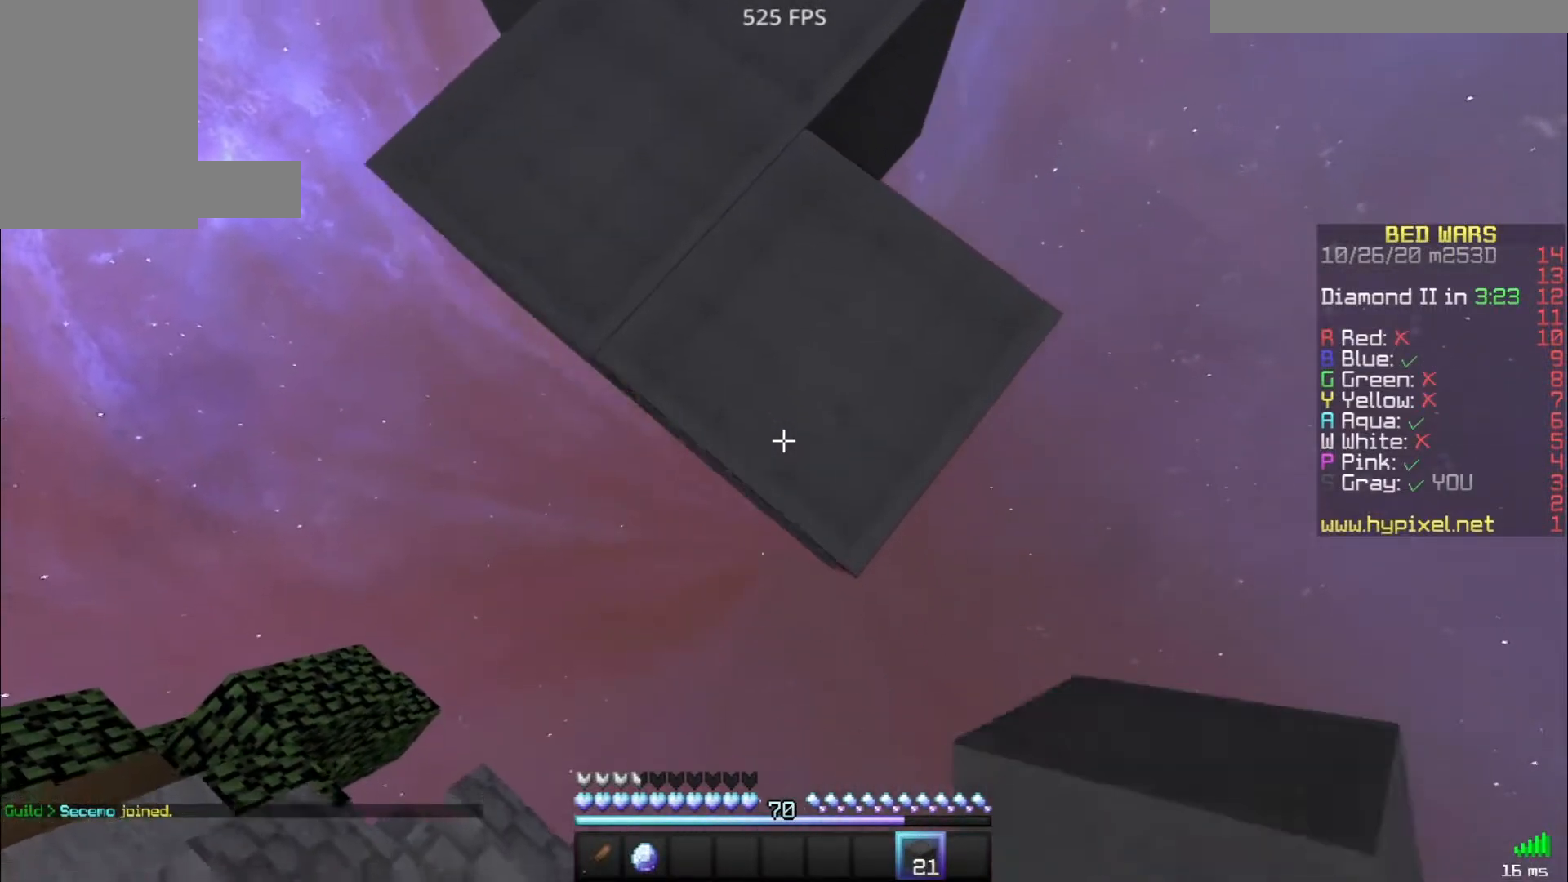
{"keys": ["d", "s"], "mouse": ["right"], "events": [[167, "d", "up"], [350, "d", "down"]]}
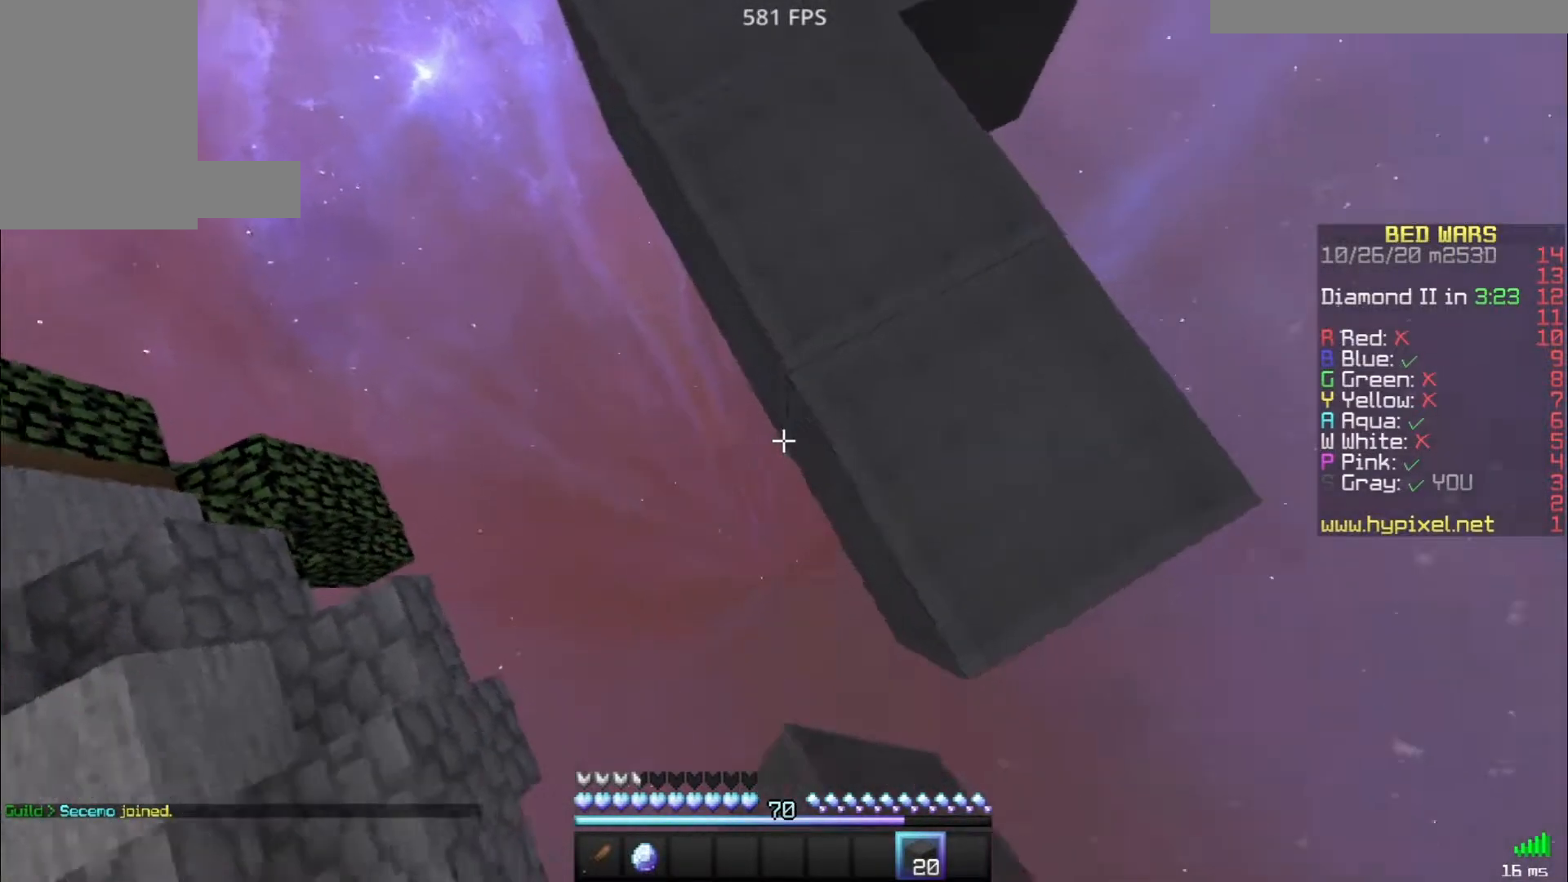
{"keys": ["d", "s"], "mouse": [], "events": [[100, "mouse_right", "up"], [183, "s", "up"], [467, "s", "down"]]}
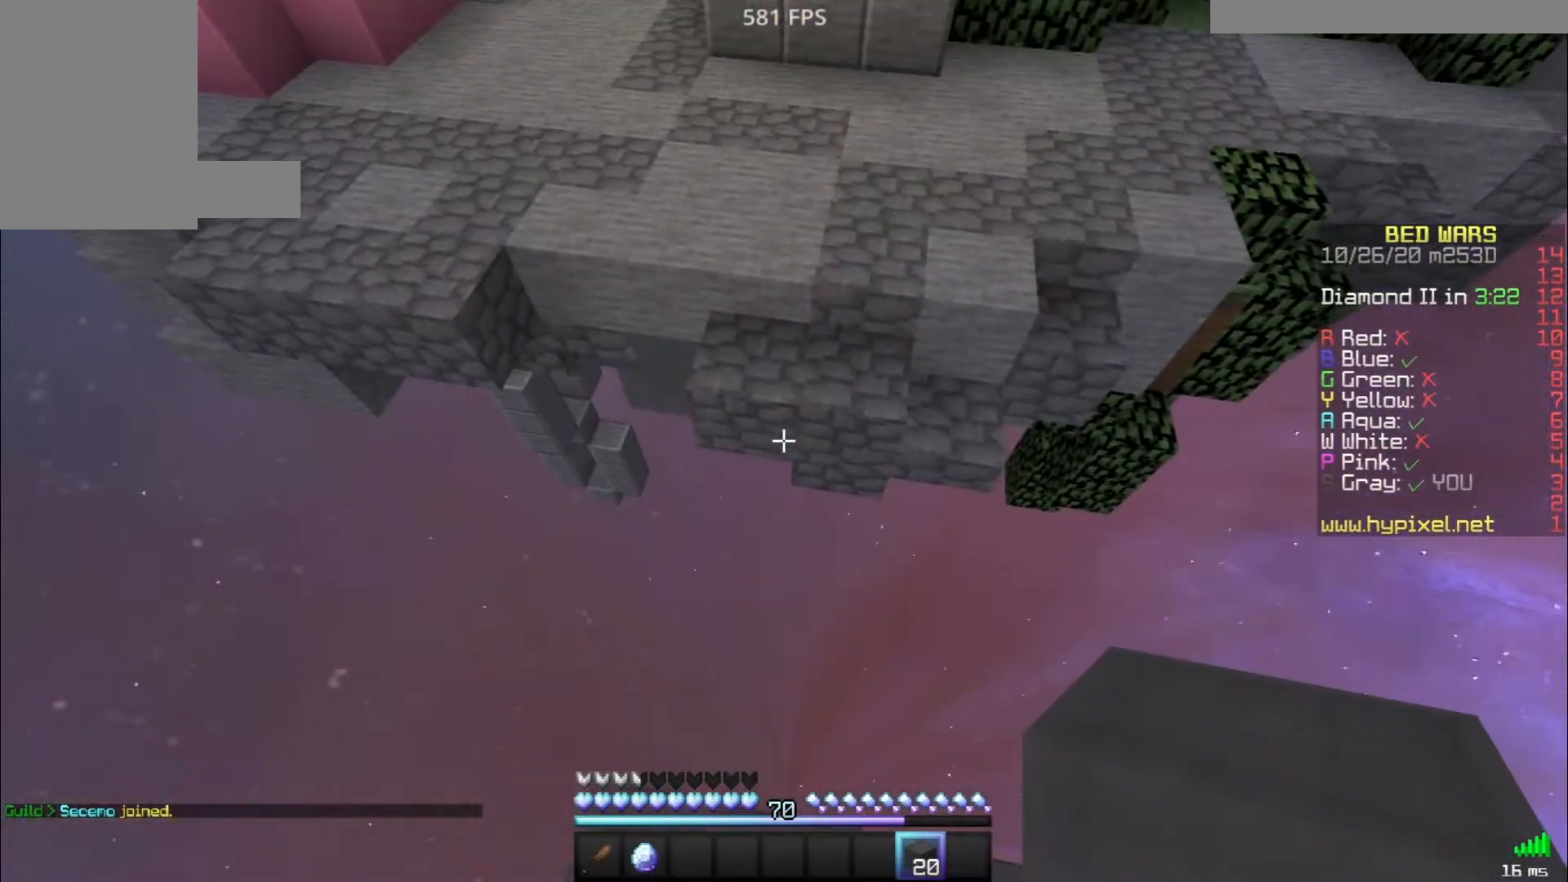
{"keys": ["space", "w"], "mouse": [], "events": [[33, "d", "up"], [183, "s", "up"], [233, "w", "down"], [267, "mouse_left", "down"], [317, "space", "down"], [367, "mouse_left", "up"]]}
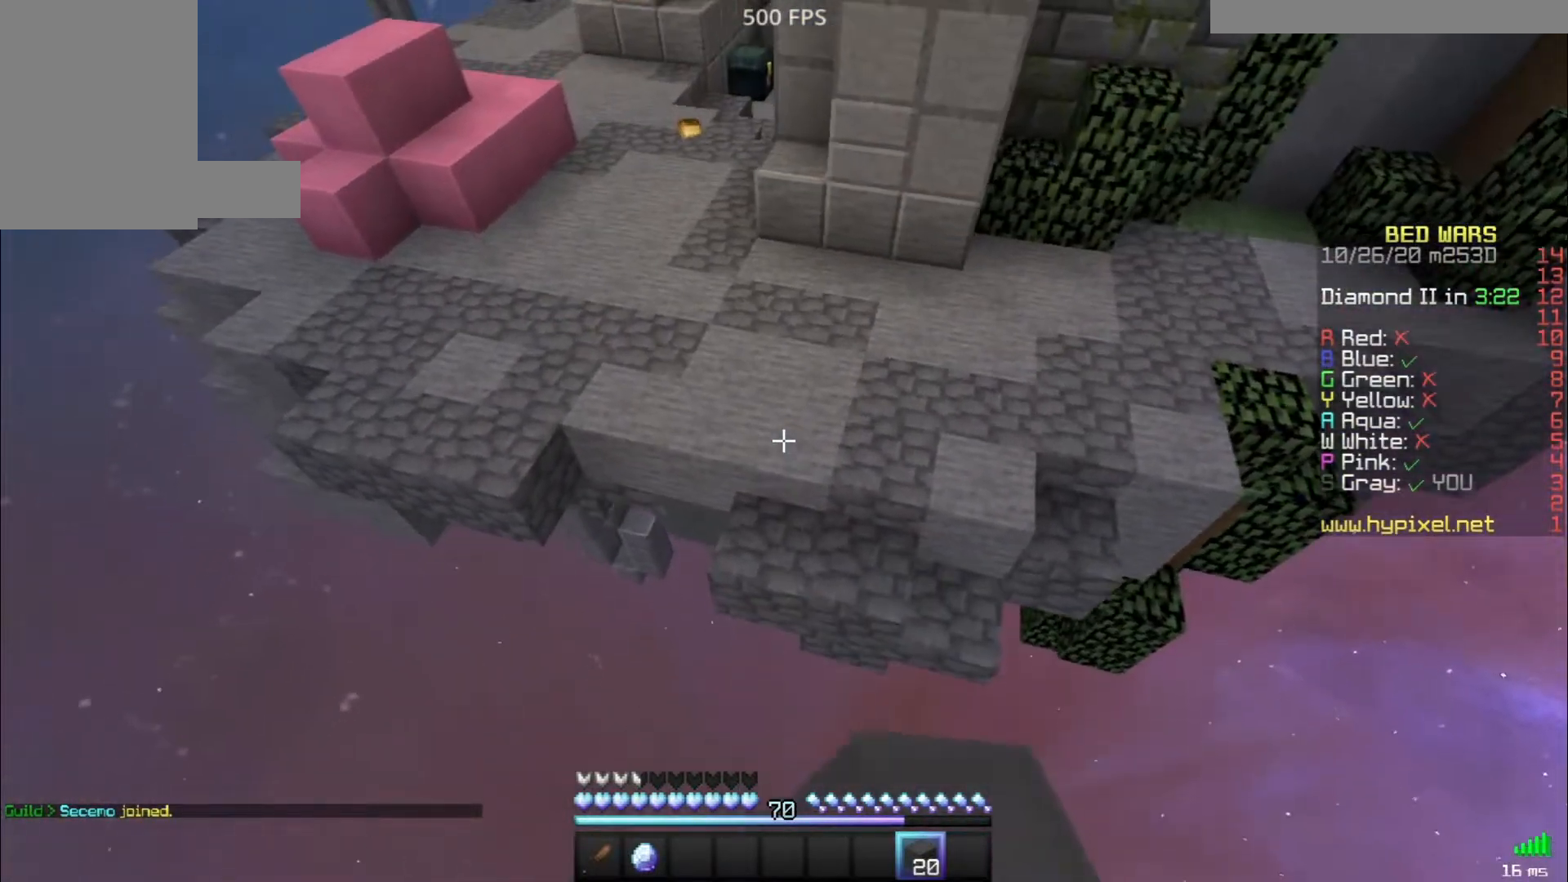
{"keys": ["space", "w"], "mouse": ["right"], "events": [[50, "space", "up"], [400, "mouse_right", "down"], [450, "space", "down"]]}
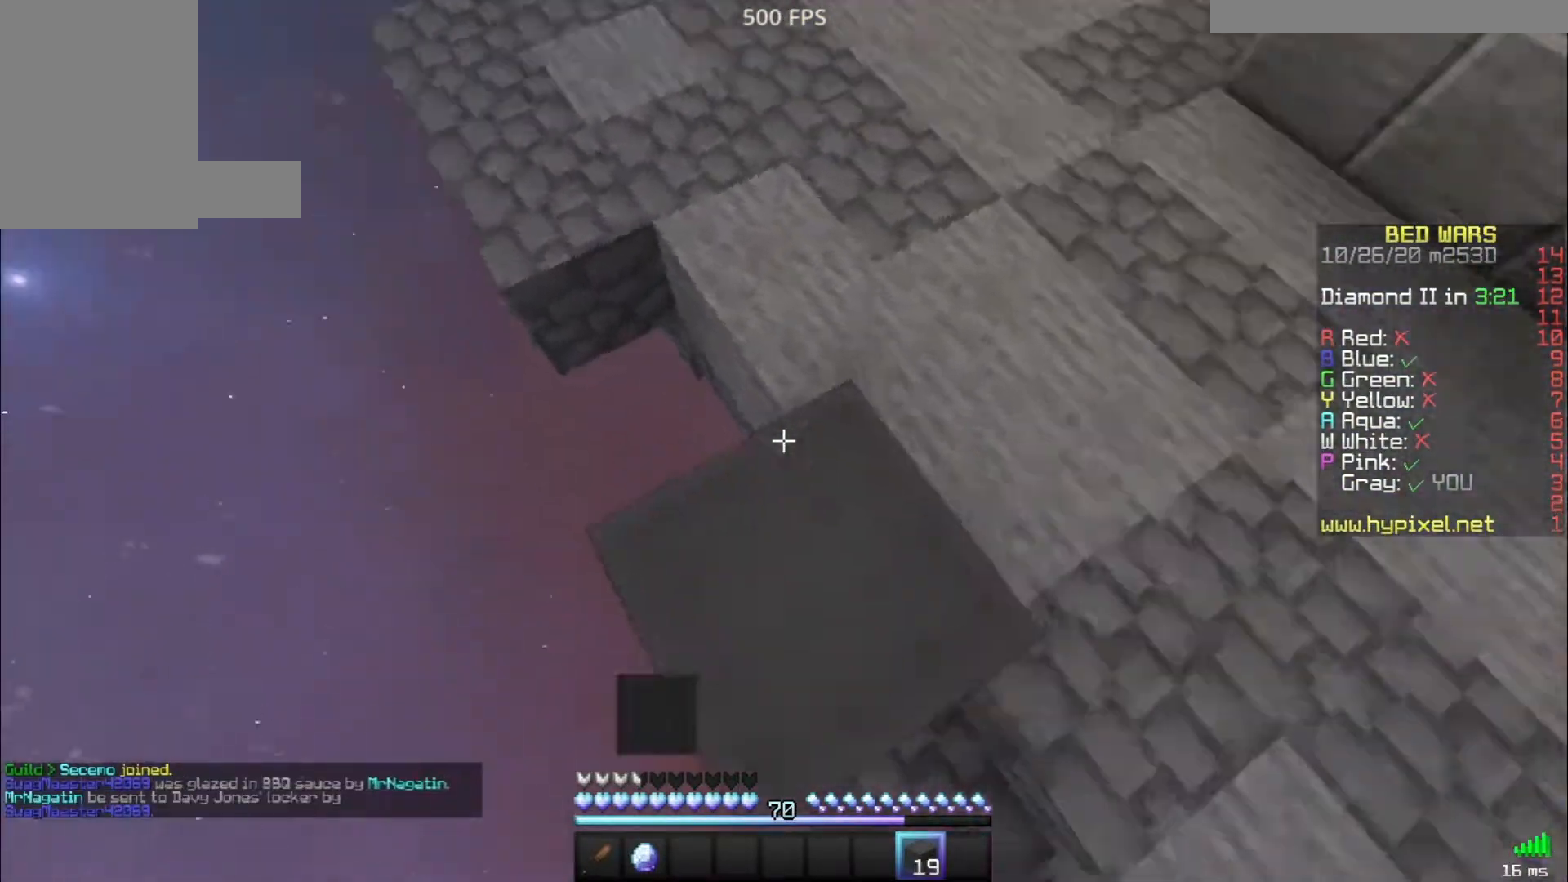
{"keys": ["a", "w"], "mouse": [], "events": [[17, "a", "down"], [17, "mouse_right", "up"], [167, "space", "up"], [283, "mouse_left", "down"], [400, "mouse_left", "up"]]}
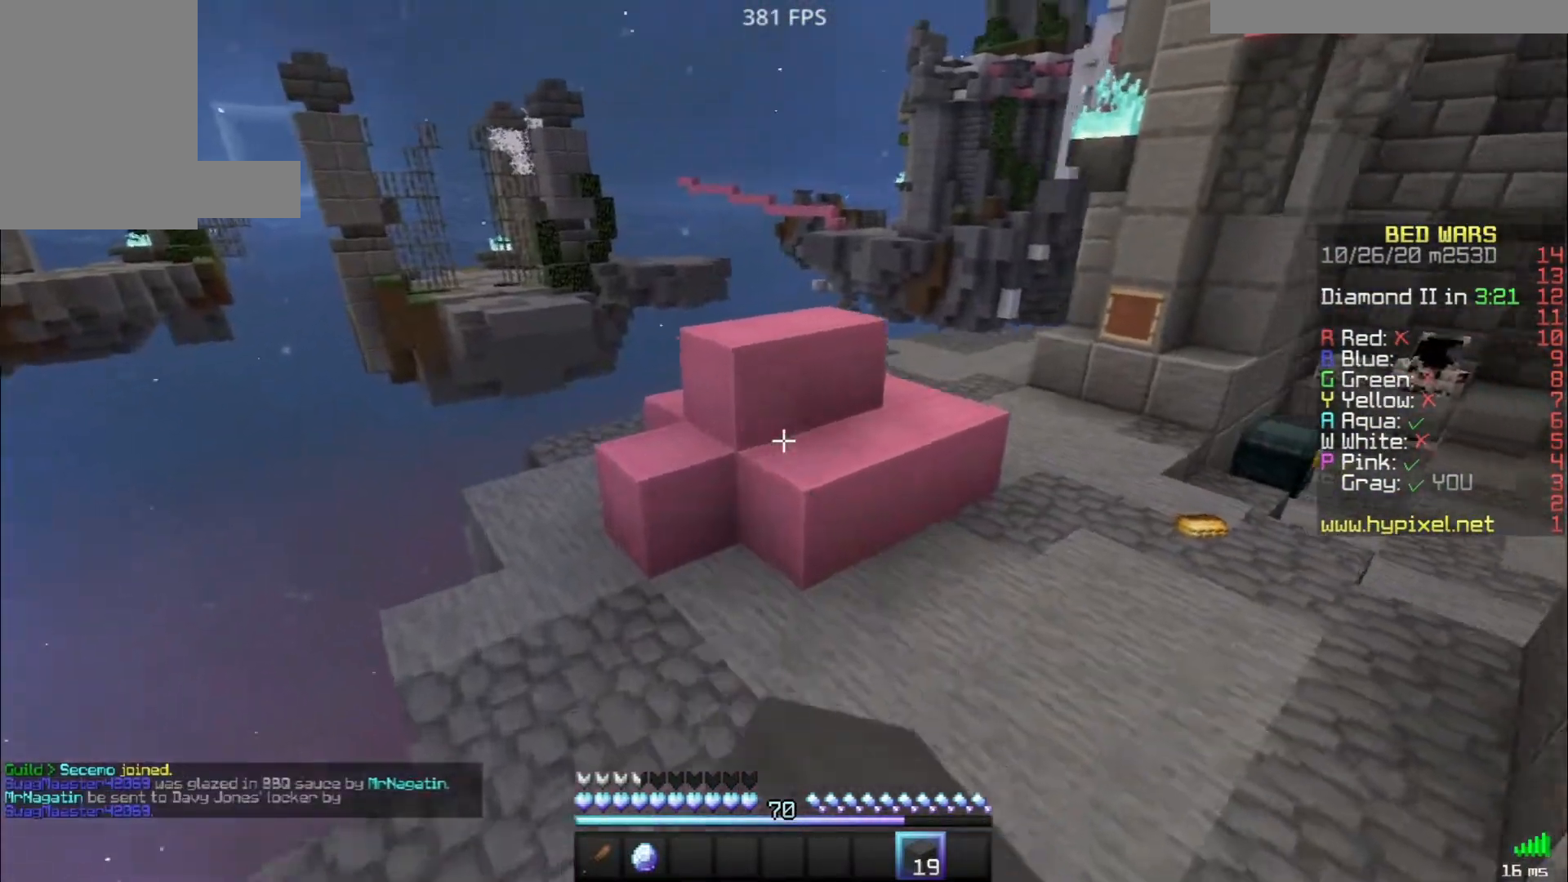
{"keys": [], "mouse": ["left"], "events": [[17, "w", "up"], [67, "a", "up"], [167, "mouse_left", "down"]]}
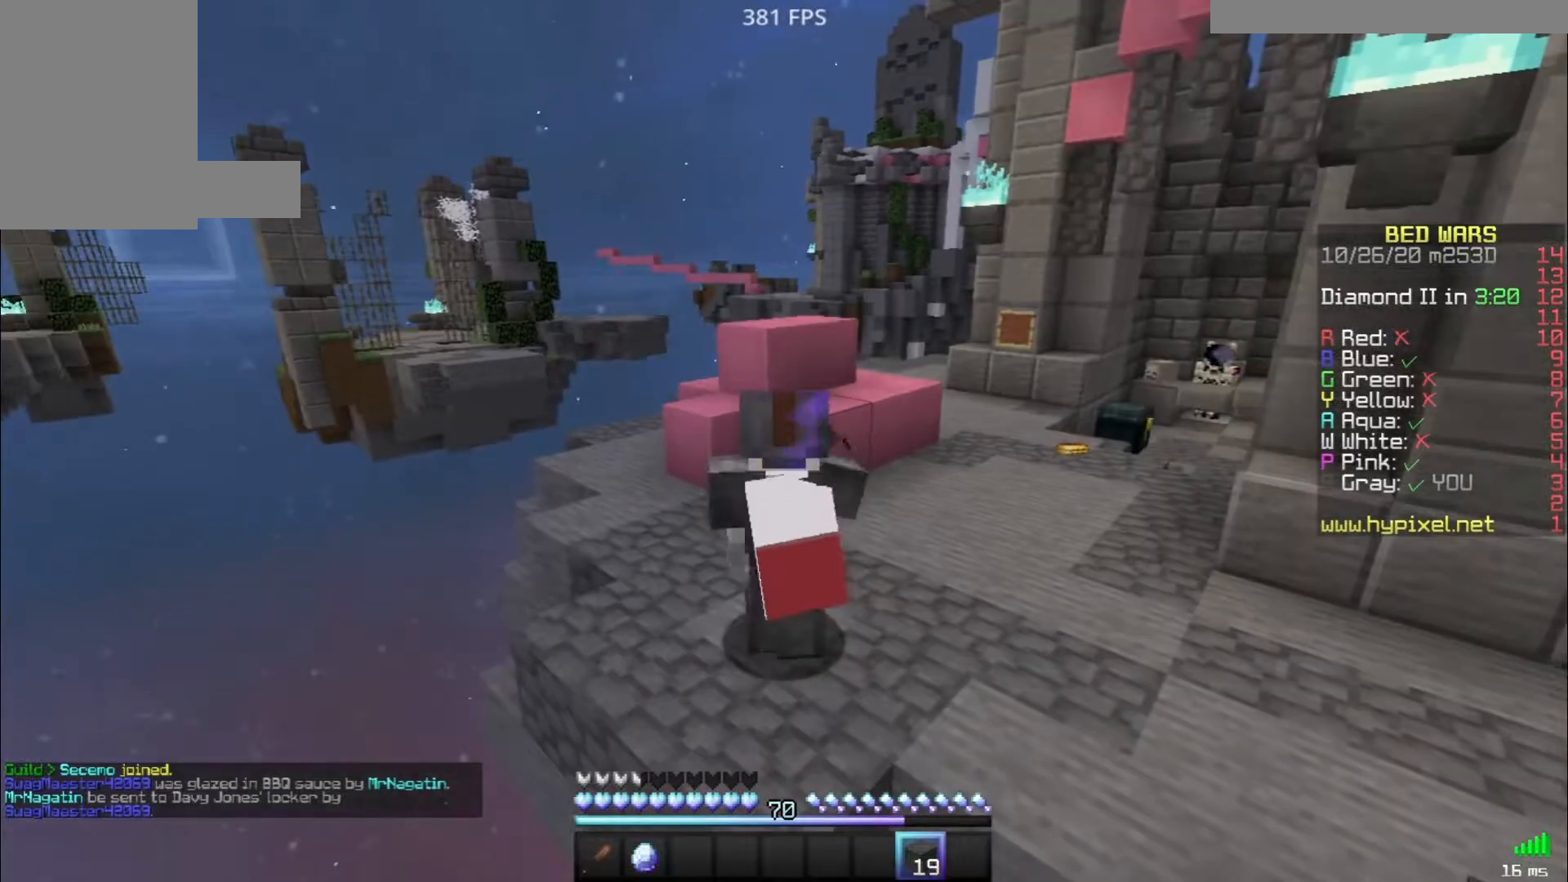
{"keys": [], "mouse": ["left"], "events": []}
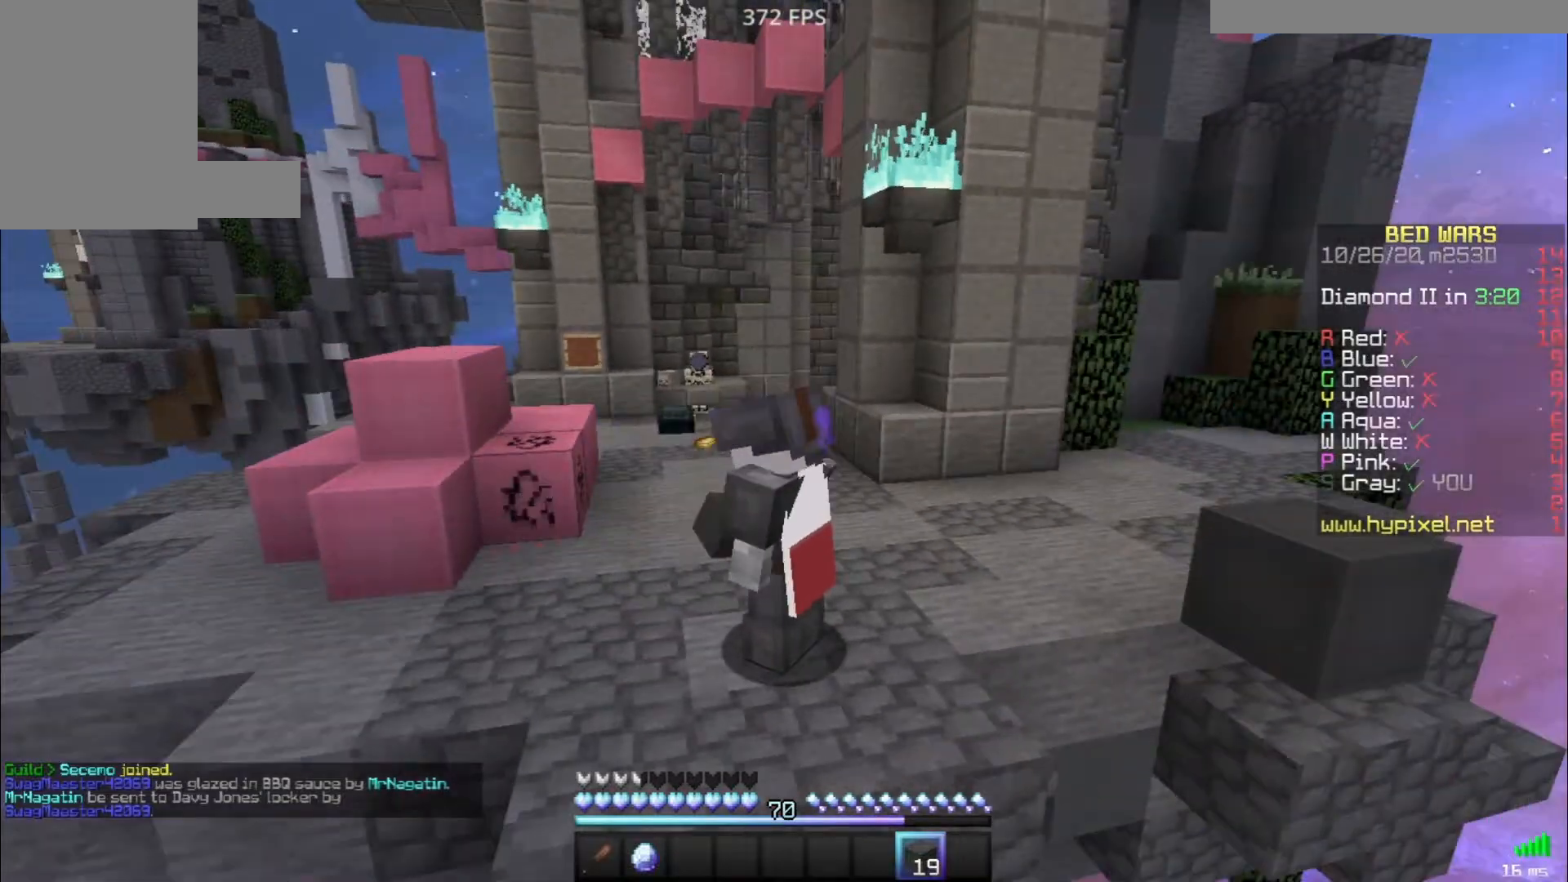
{"keys": [], "mouse": ["left"], "events": [[300, "w", "down"], [450, "w", "up"]]}